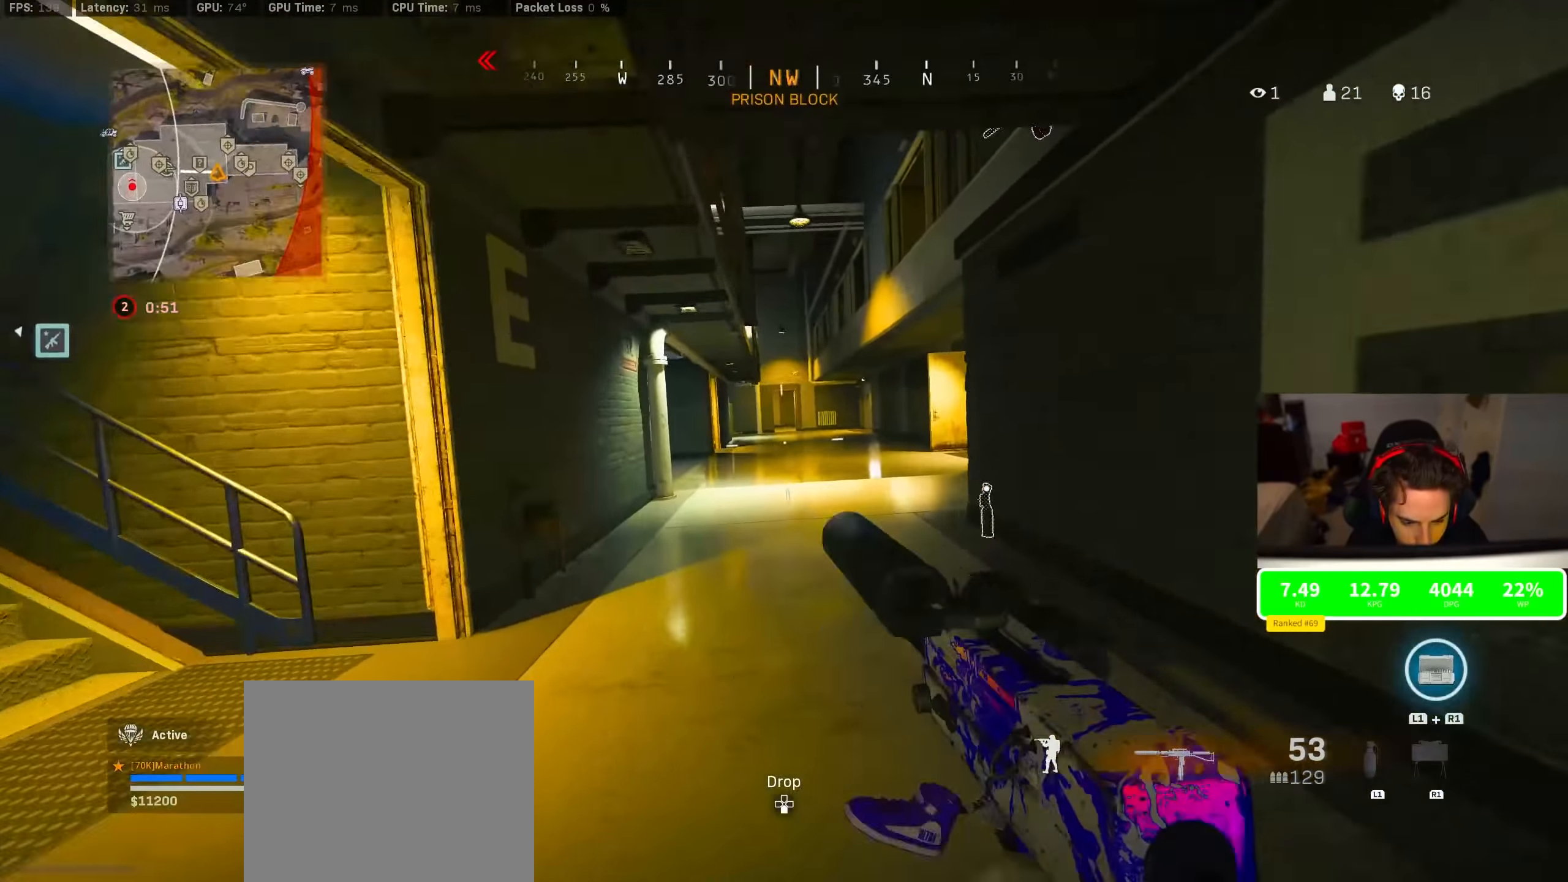
Gameplay with a controller (PlayStation layout); each line is a JSON object with the inputs held at the frame after it. "events" lists button and stick changes between this image and that frame as [ms after this image, input, new state], when the widget could be followed in between.
{"buttons": ["TRIANGLE"], "left_stick": "up", "right_stick": "center", "events": [[67, "right_stick", "right"], [184, "CROSS", "down"], [184, "right_stick", "center"], [200, "CROSS", "up"], [200, "TRIANGLE", "down"], [267, "TRIANGLE", "up"], [384, "TRIANGLE", "down"], [434, "TRIANGLE", "up"], [484, "TRIANGLE", "down"]]}
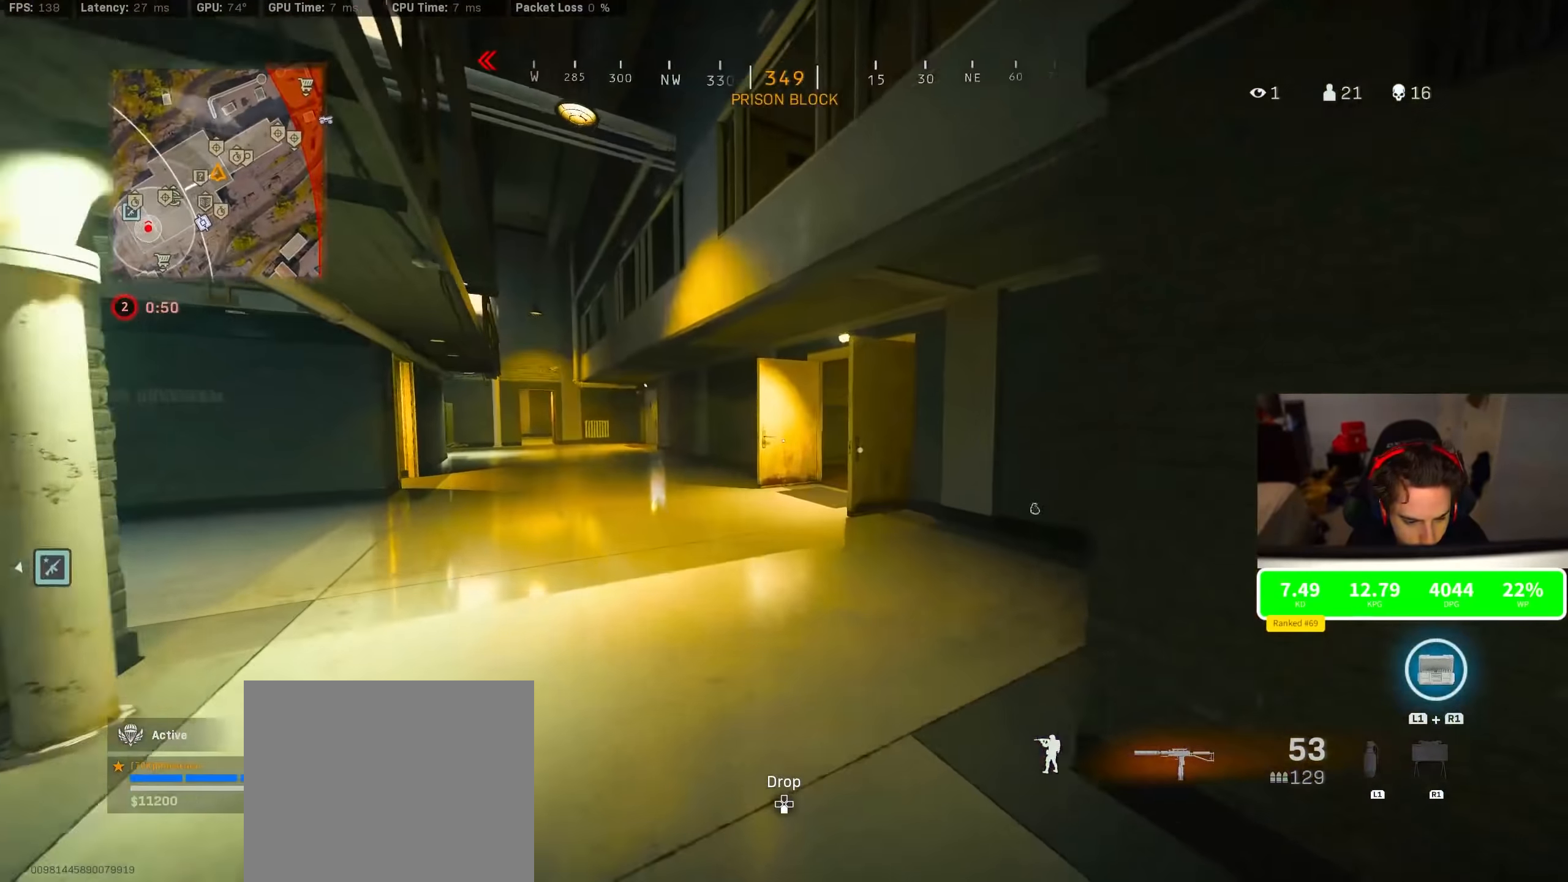
{"buttons": ["R3"], "left_stick": "up", "right_stick": "right", "events": [[50, "TRIANGLE", "up"], [150, "TRIANGLE", "down"], [167, "TRIANGLE", "up"], [334, "right_stick", "right"], [400, "R3", "down"]]}
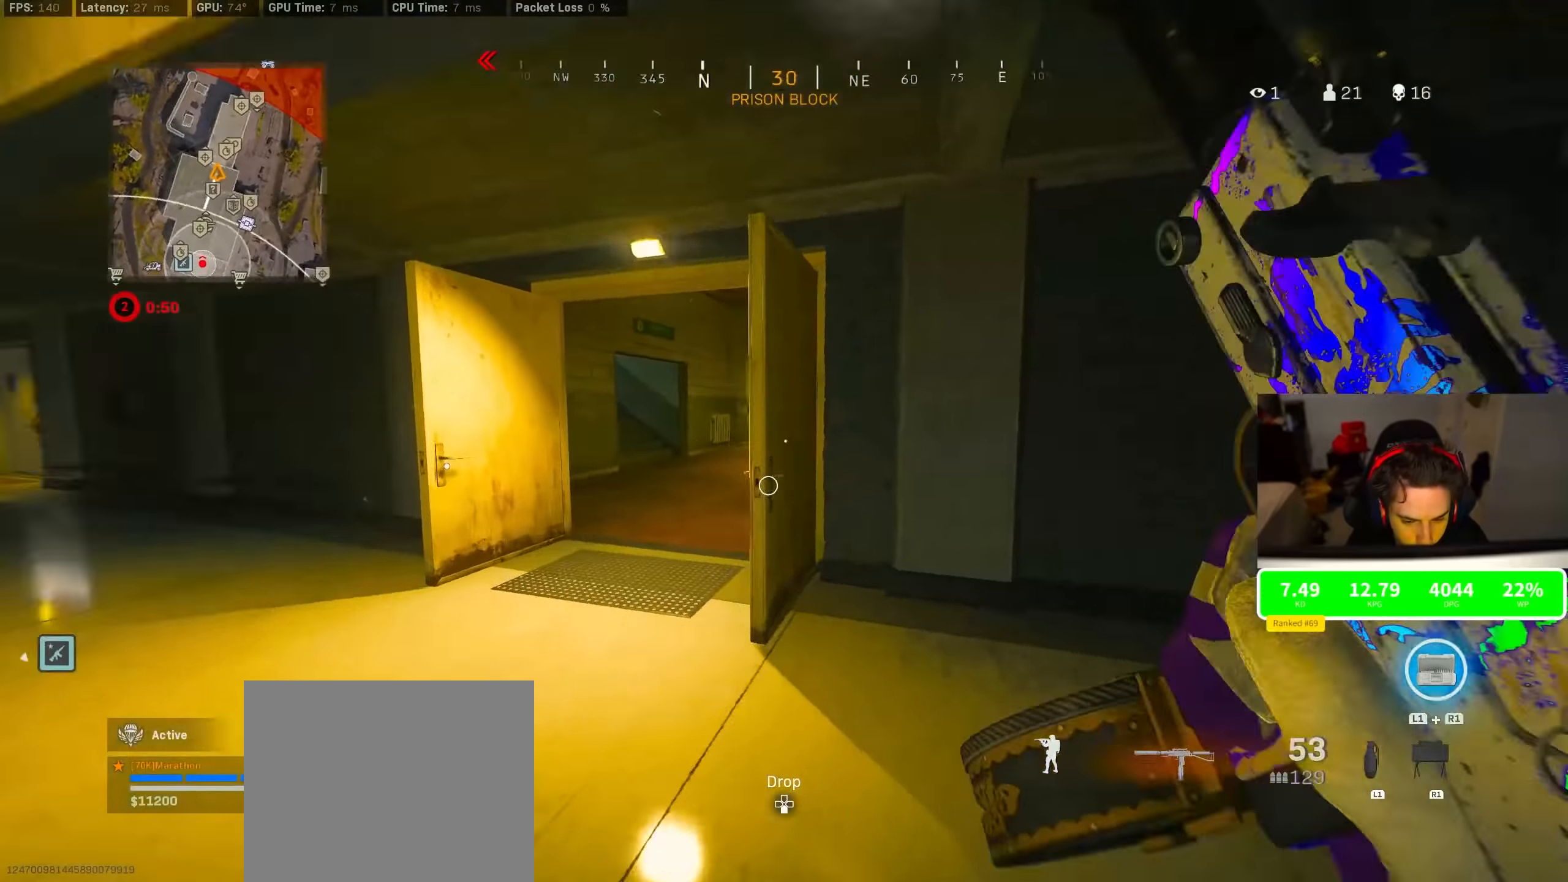
{"buttons": [], "left_stick": "up", "right_stick": "center", "events": [[17, "right_stick", "center"], [117, "R3", "up"], [184, "right_stick", "right"], [200, "R3", "down"], [367, "R3", "up"], [367, "right_stick", "center"]]}
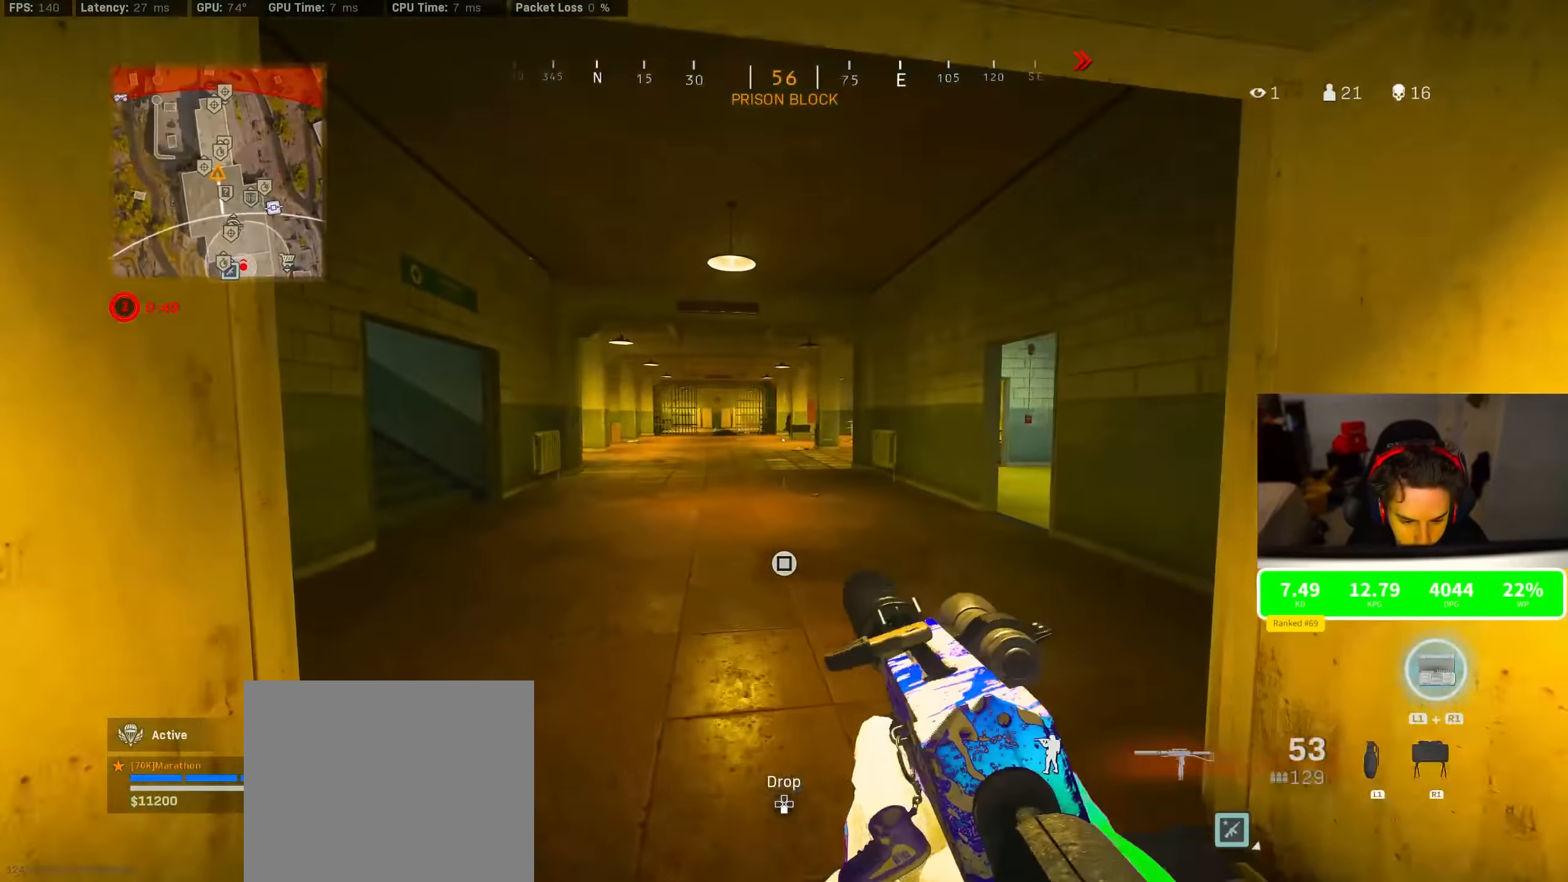
{"buttons": ["L2"], "left_stick": "left", "right_stick": "right", "events": [[150, "L2", "down"], [150, "left_stick", "down-left"], [267, "left_stick", "left"], [417, "right_stick", "right"]]}
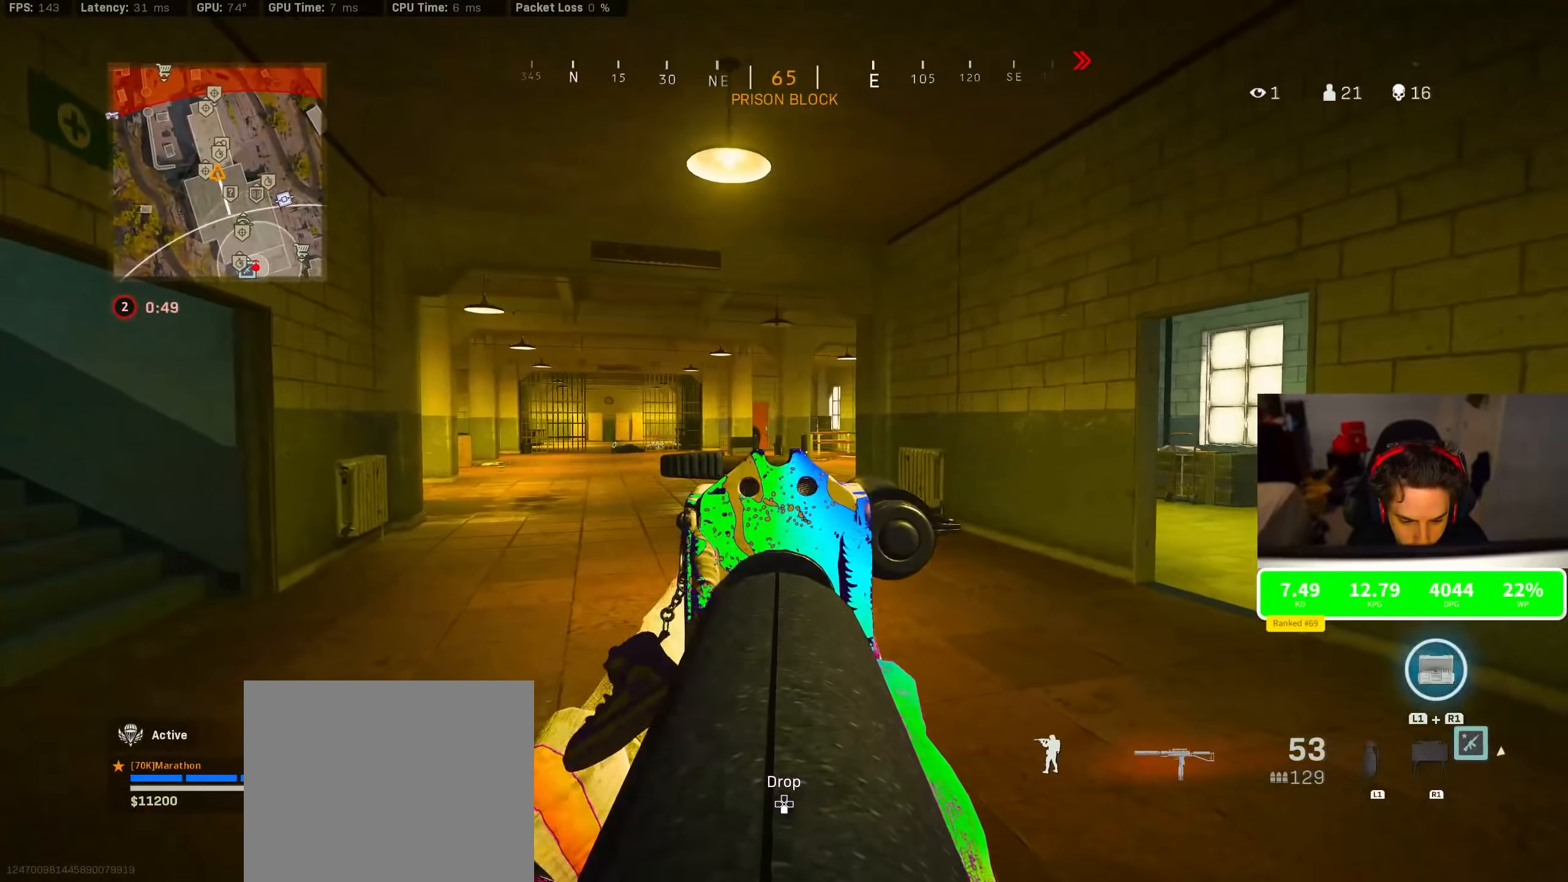
{"buttons": [], "left_stick": "up-right", "right_stick": "right", "events": [[34, "right_stick", "center"], [84, "left_stick", "center"], [150, "L2", "up"], [150, "left_stick", "right"], [234, "TRIANGLE", "down"], [284, "TRIANGLE", "up"], [434, "left_stick", "up-right"], [434, "right_stick", "right"]]}
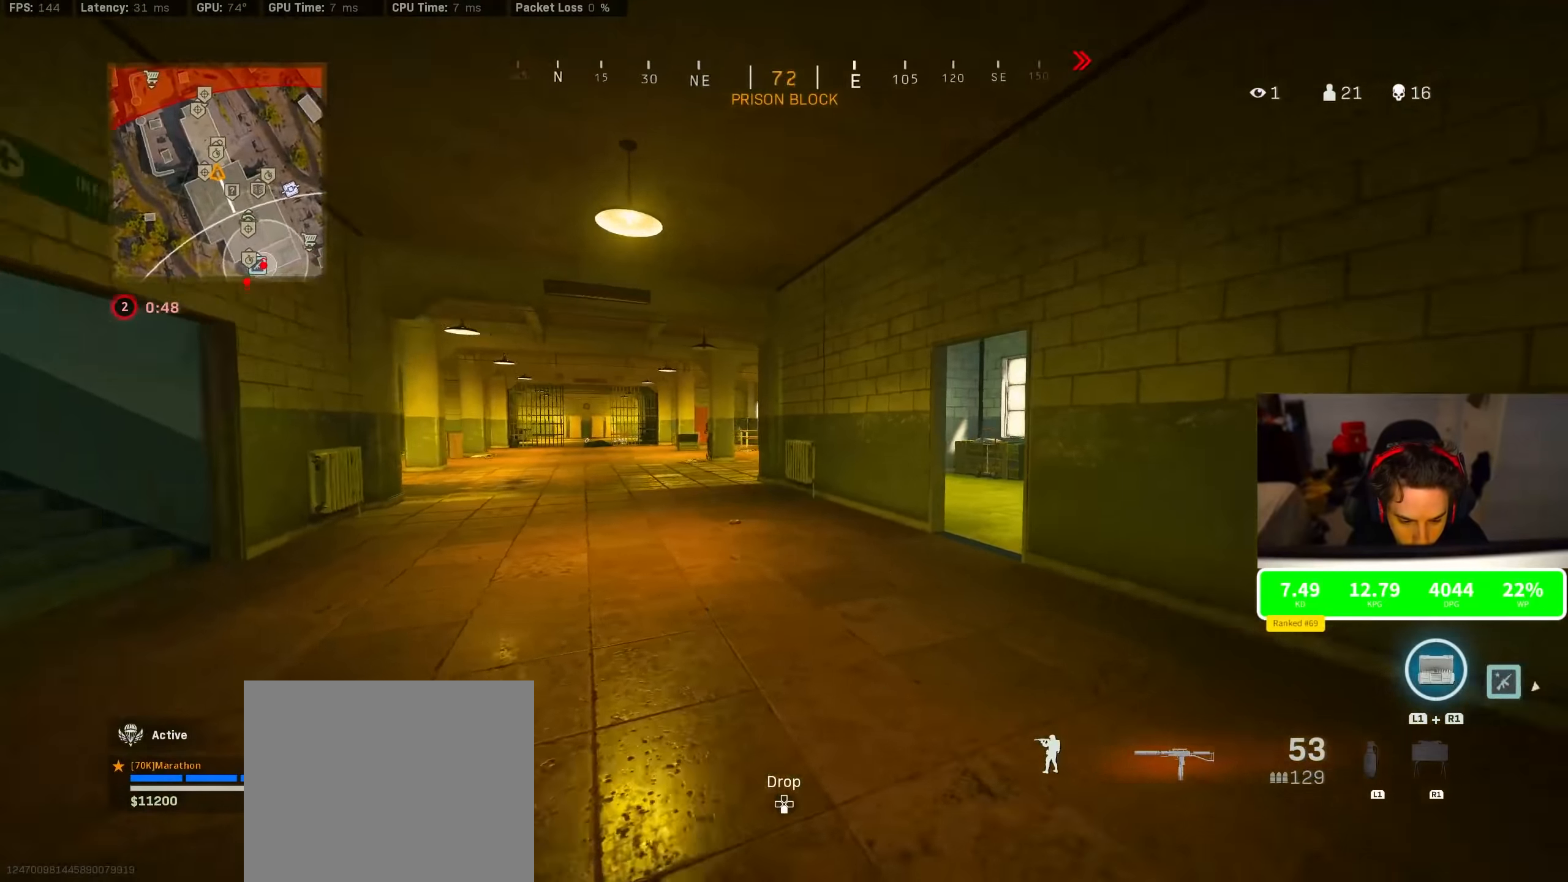
{"buttons": ["CROSS"], "left_stick": "down", "right_stick": "left", "events": [[167, "R3", "down"], [184, "right_stick", "center"], [300, "left_stick", "center"], [367, "R3", "up"], [367, "left_stick", "down"], [417, "R3", "down"], [484, "CROSS", "down"], [484, "R3", "up"], [484, "right_stick", "left"]]}
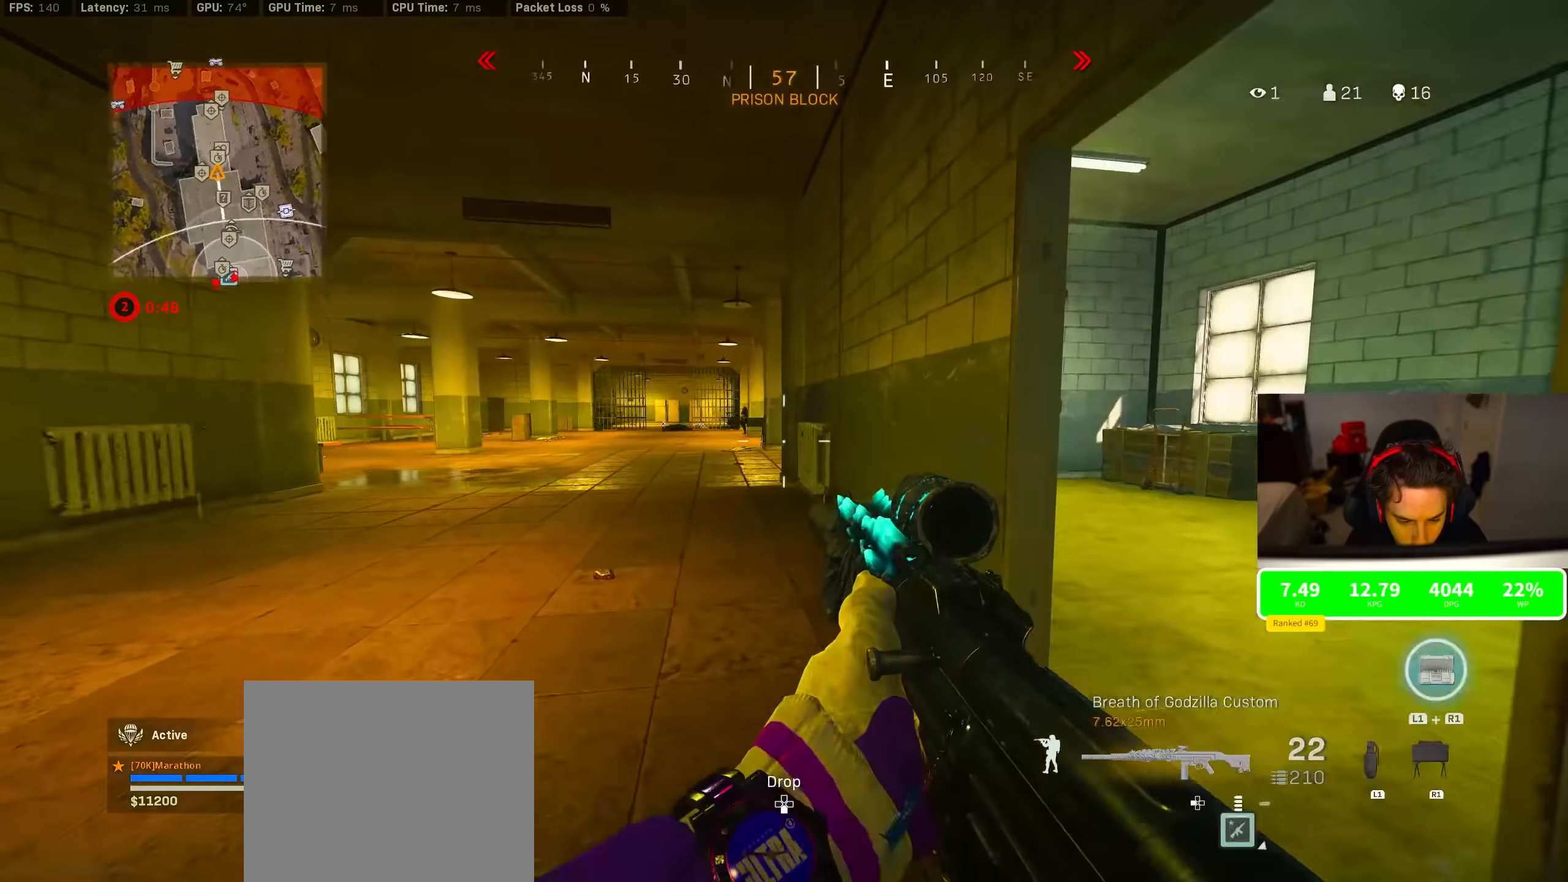
{"buttons": ["CROSS"], "left_stick": "up-left", "right_stick": "right", "events": [[100, "CROSS", "up"], [100, "left_stick", "down-left"], [234, "left_stick", "up-left"], [234, "right_stick", "center"], [284, "right_stick", "right"], [434, "CROSS", "down"]]}
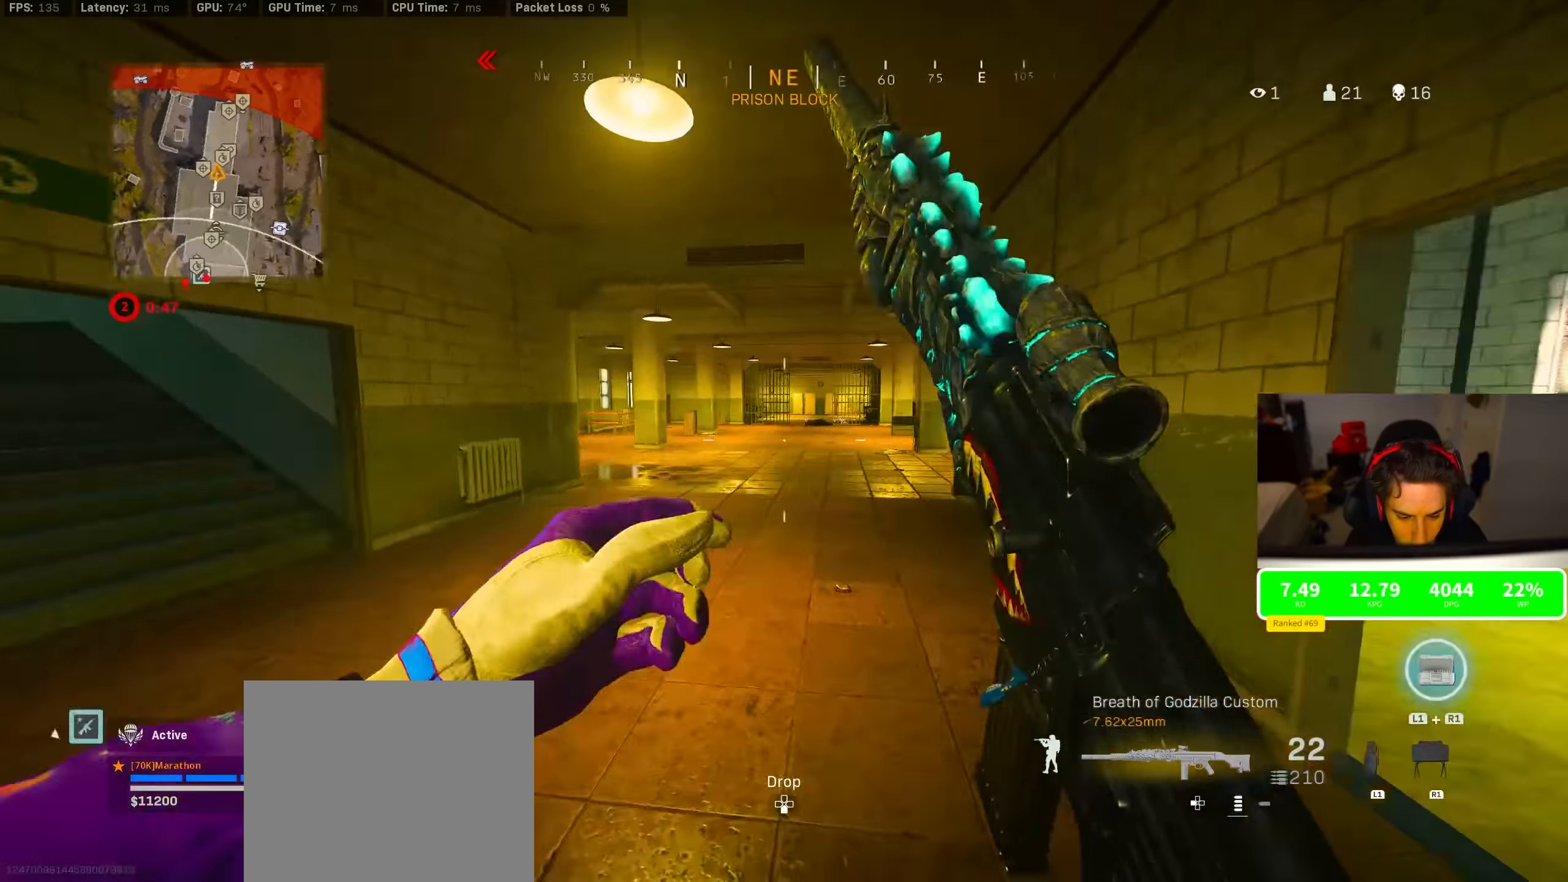
{"buttons": ["L2", "R2"], "left_stick": "down-left", "right_stick": "right", "events": [[17, "CROSS", "up"], [17, "L2", "down"], [17, "left_stick", "down-left"], [34, "right_stick", "center"], [400, "right_stick", "up-right"], [484, "R2", "down"], [484, "right_stick", "right"]]}
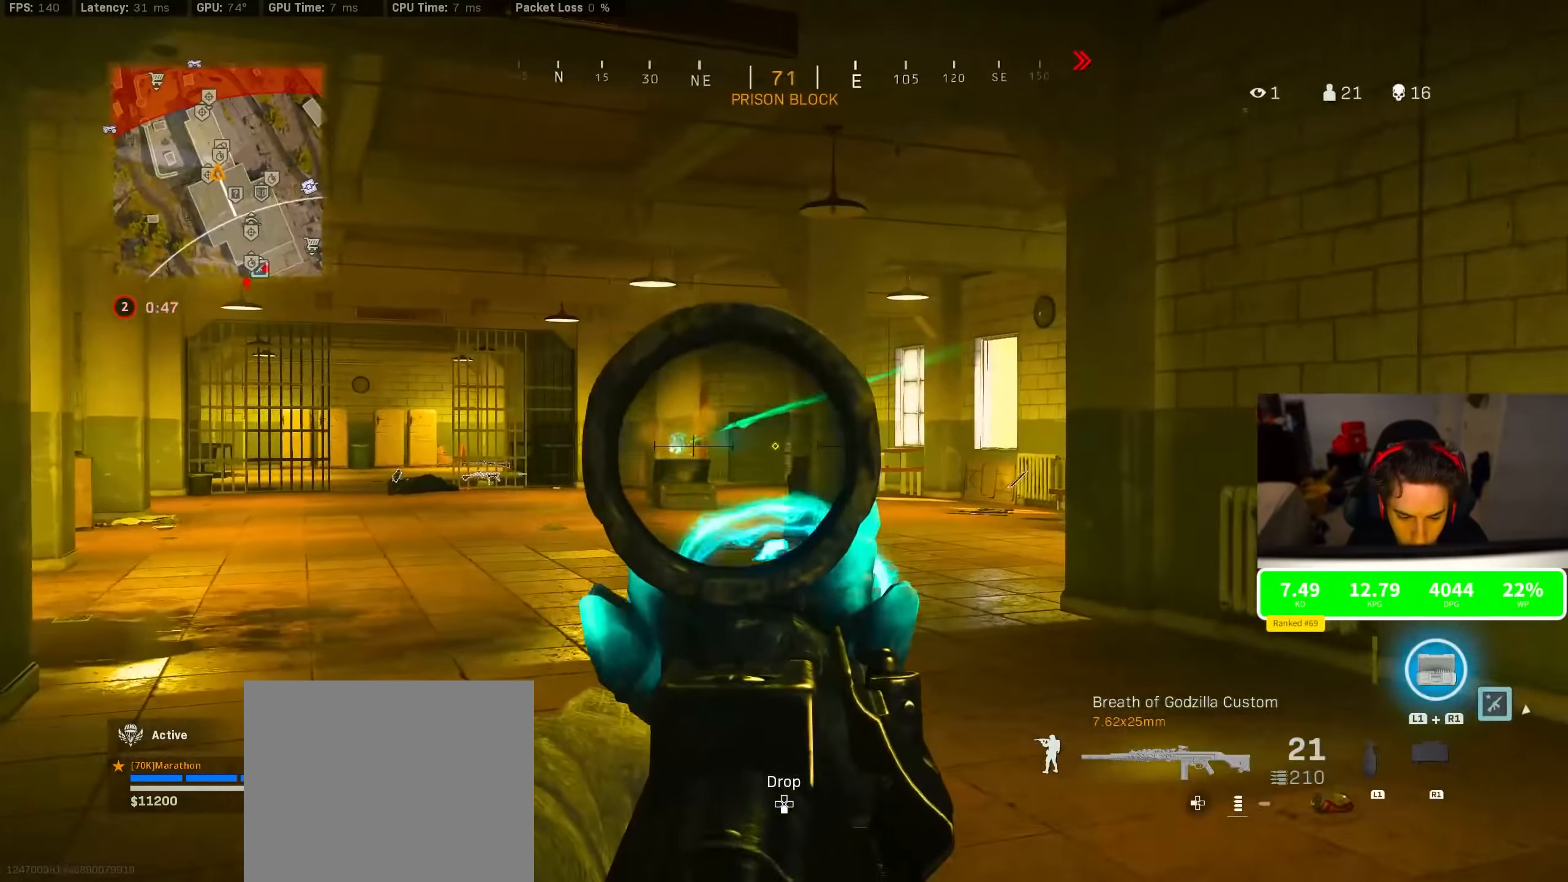
{"buttons": ["L2"], "left_stick": "down-left", "right_stick": "right", "events": [[34, "left_stick", "down"], [50, "right_stick", "left"], [100, "R2", "up"], [234, "left_stick", "down-left"], [250, "right_stick", "center"], [434, "right_stick", "right"]]}
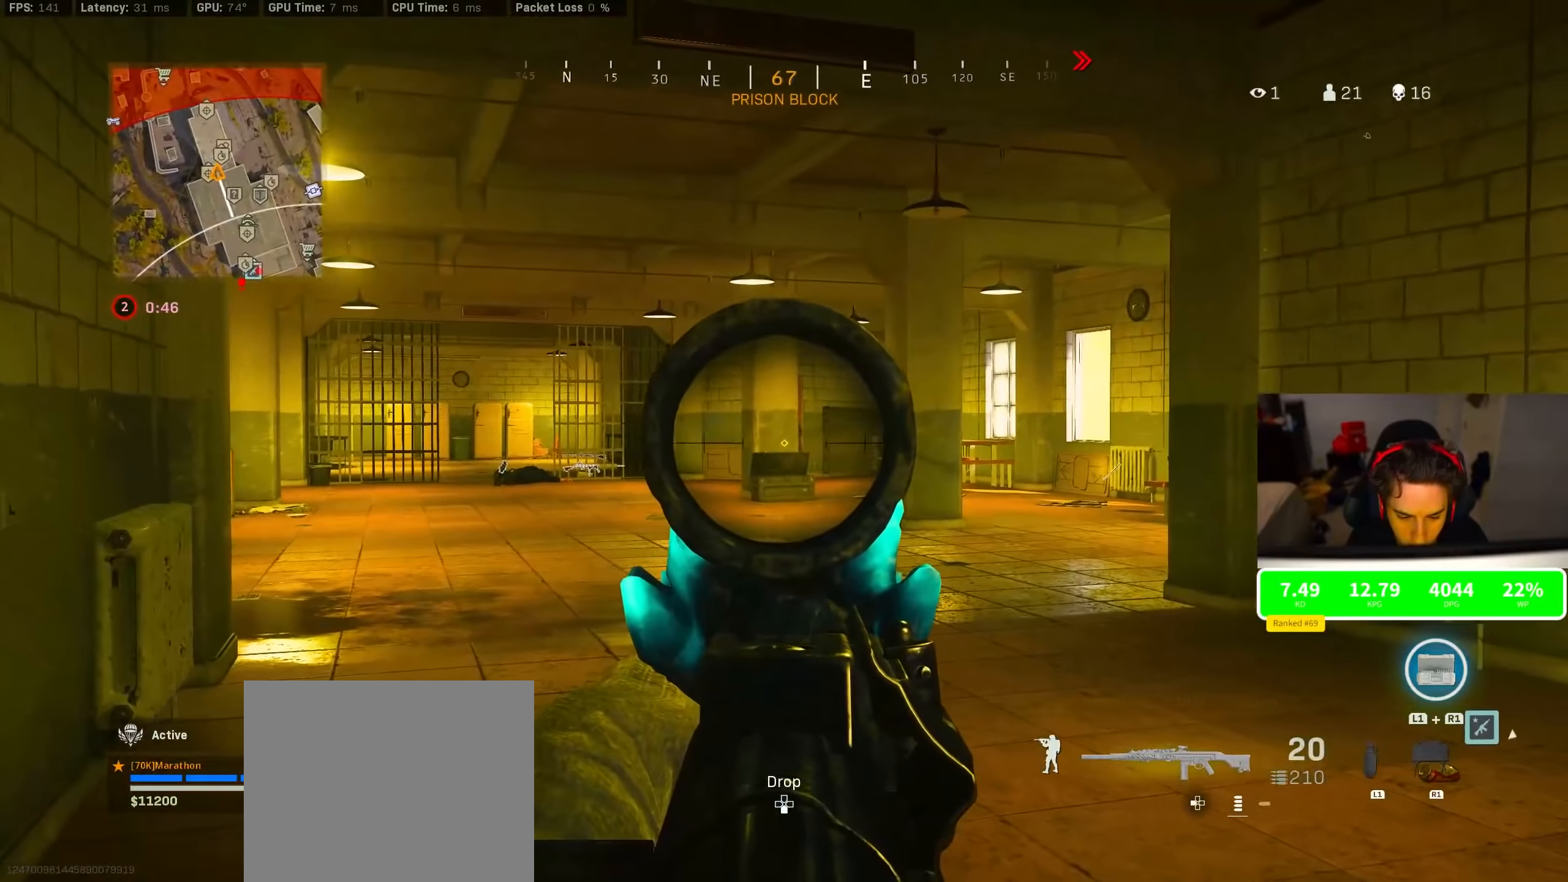
{"buttons": ["L2", "R2", "R3"], "left_stick": "right", "right_stick": "left", "events": [[50, "left_stick", "down"], [50, "right_stick", "center"], [167, "left_stick", "down-right"], [284, "R2", "down"], [284, "R3", "down"], [300, "left_stick", "right"], [400, "R3", "up"], [400, "right_stick", "left"], [450, "R3", "down"]]}
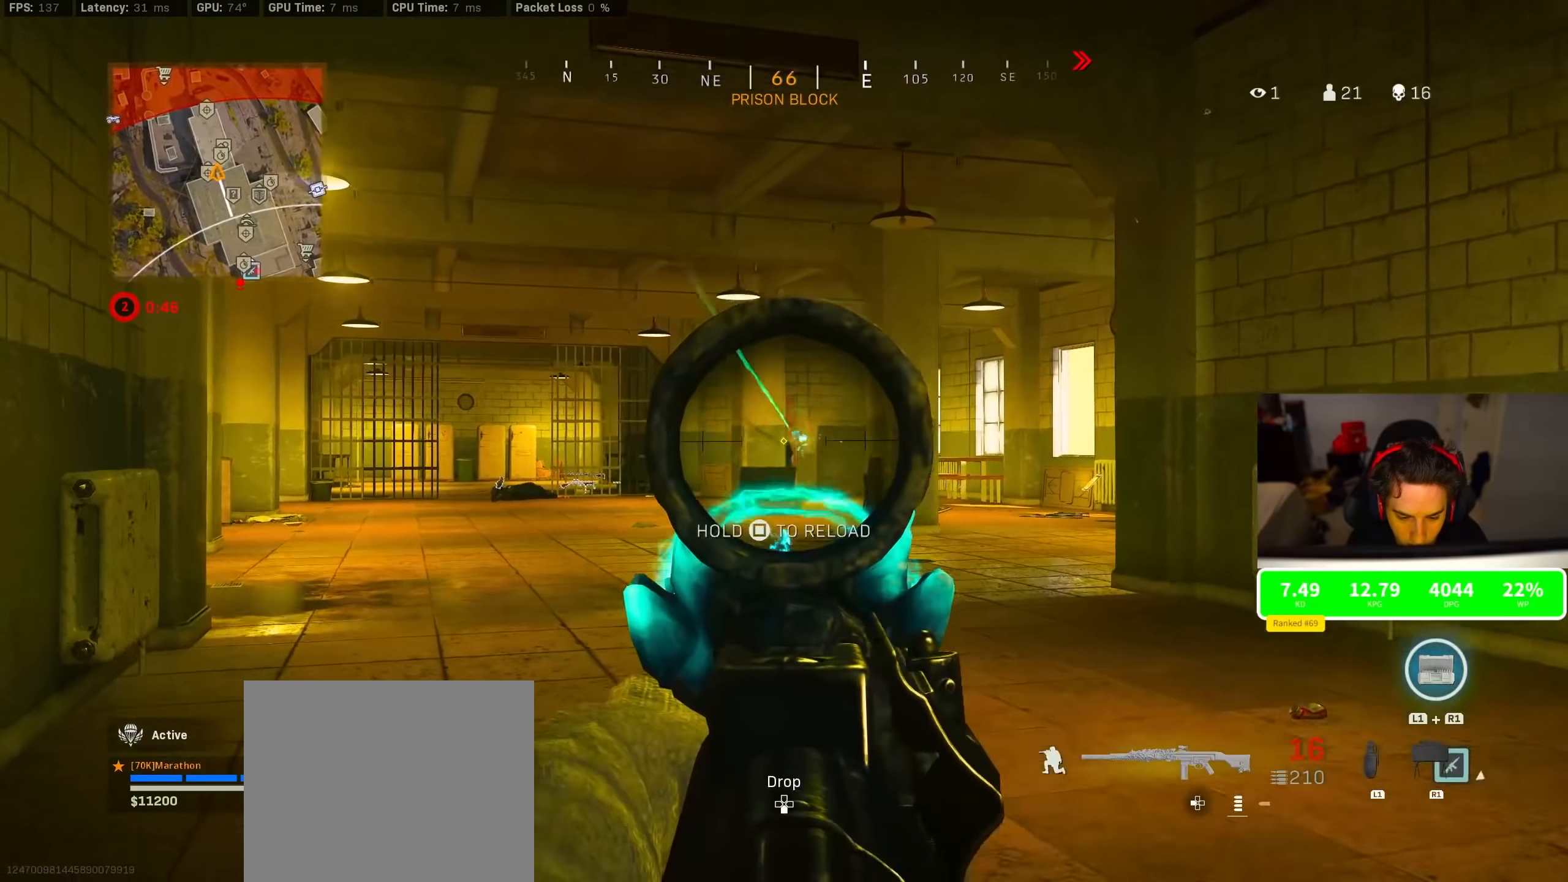
{"buttons": ["L2", "R2"], "left_stick": "right", "right_stick": "down-left", "events": [[17, "R3", "up"], [84, "CROSS", "down"], [84, "right_stick", "down"], [184, "right_stick", "center"], [284, "CROSS", "up"], [300, "CROSS", "down"], [300, "L3", "down"], [300, "right_stick", "down-left"], [450, "CROSS", "up"], [450, "L3", "up"]]}
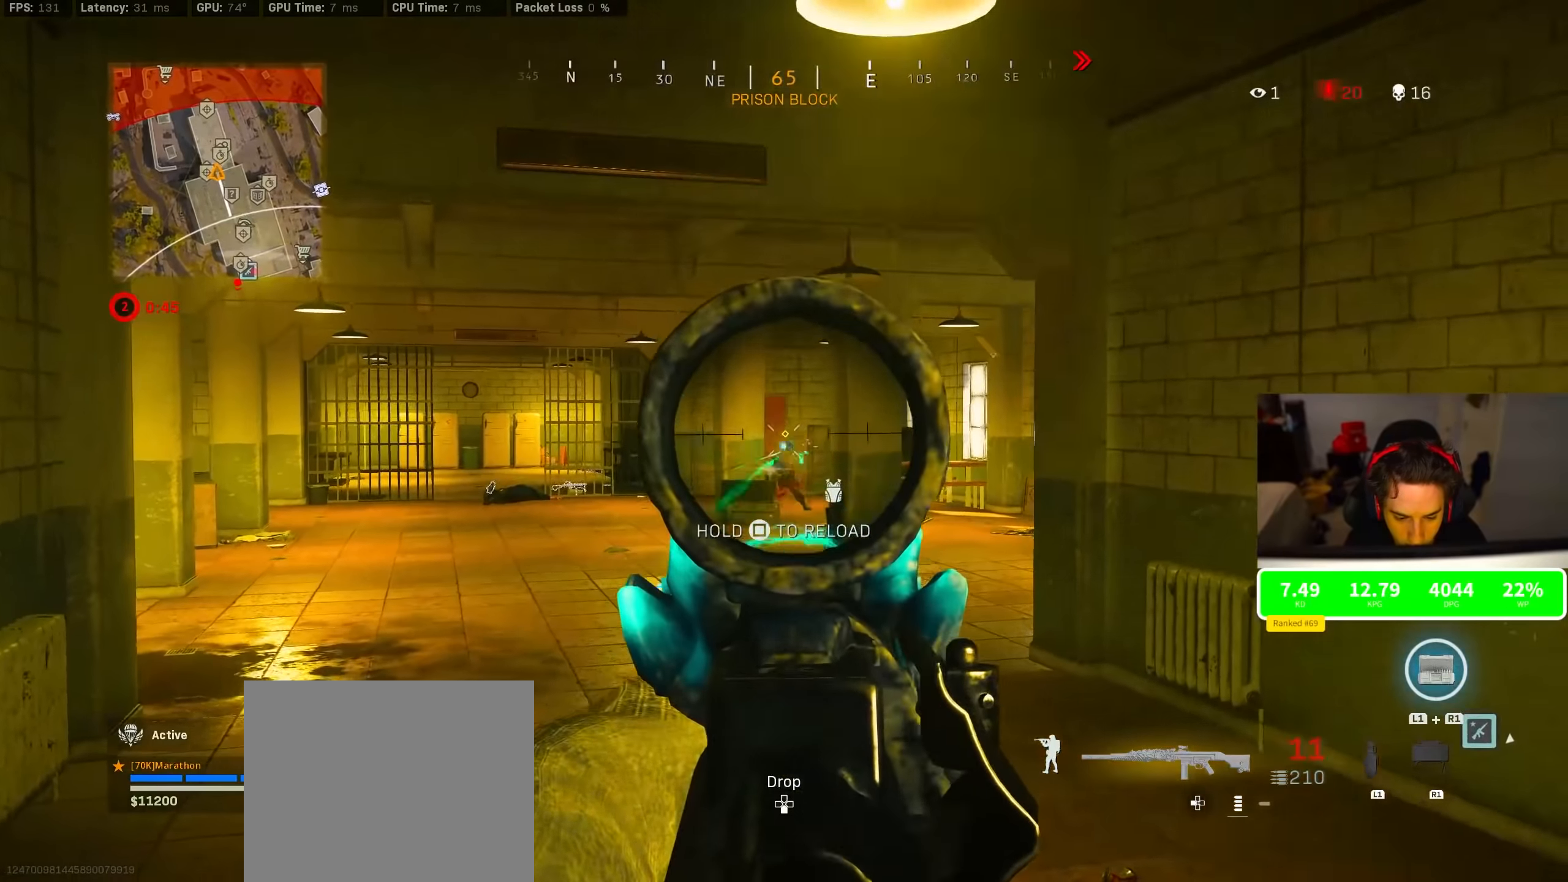
{"buttons": [], "left_stick": "up-right", "right_stick": "down-right", "events": [[84, "L2", "up"], [84, "right_stick", "center"], [117, "R2", "up"], [117, "TRIANGLE", "down"], [167, "left_stick", "up-right"], [184, "TRIANGLE", "up"], [284, "right_stick", "down-right"]]}
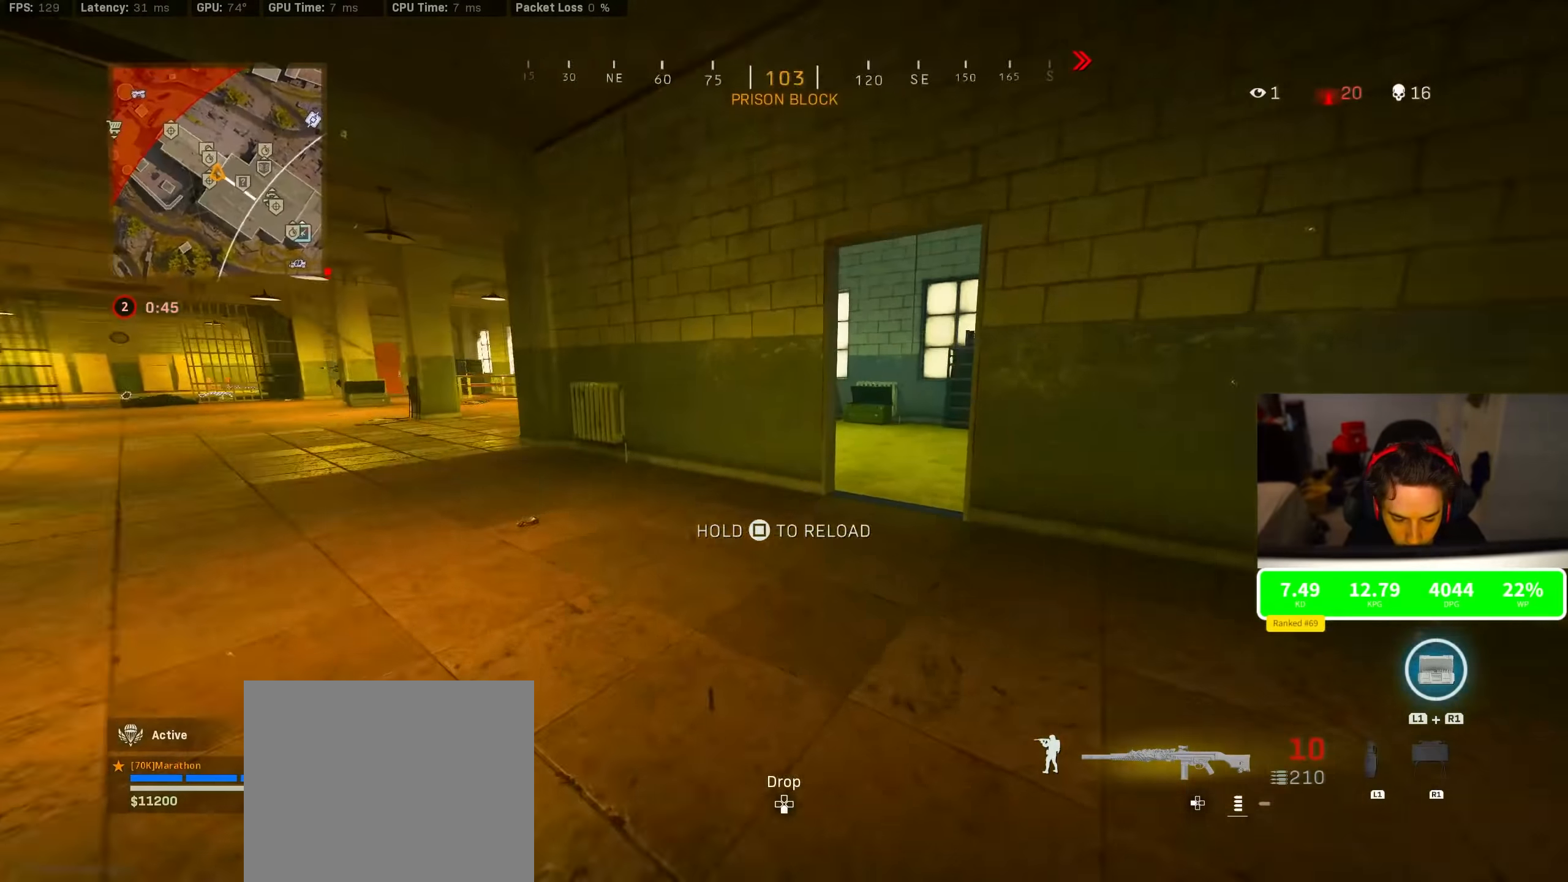
{"buttons": ["CROSS", "R3"], "left_stick": "right", "right_stick": "left", "events": [[50, "left_stick", "up"], [50, "right_stick", "left"], [117, "R3", "down"], [117, "right_stick", "center"], [167, "left_stick", "up-right"], [300, "R3", "up"], [400, "R3", "down"], [400, "left_stick", "right"], [417, "right_stick", "left"], [450, "CROSS", "down"]]}
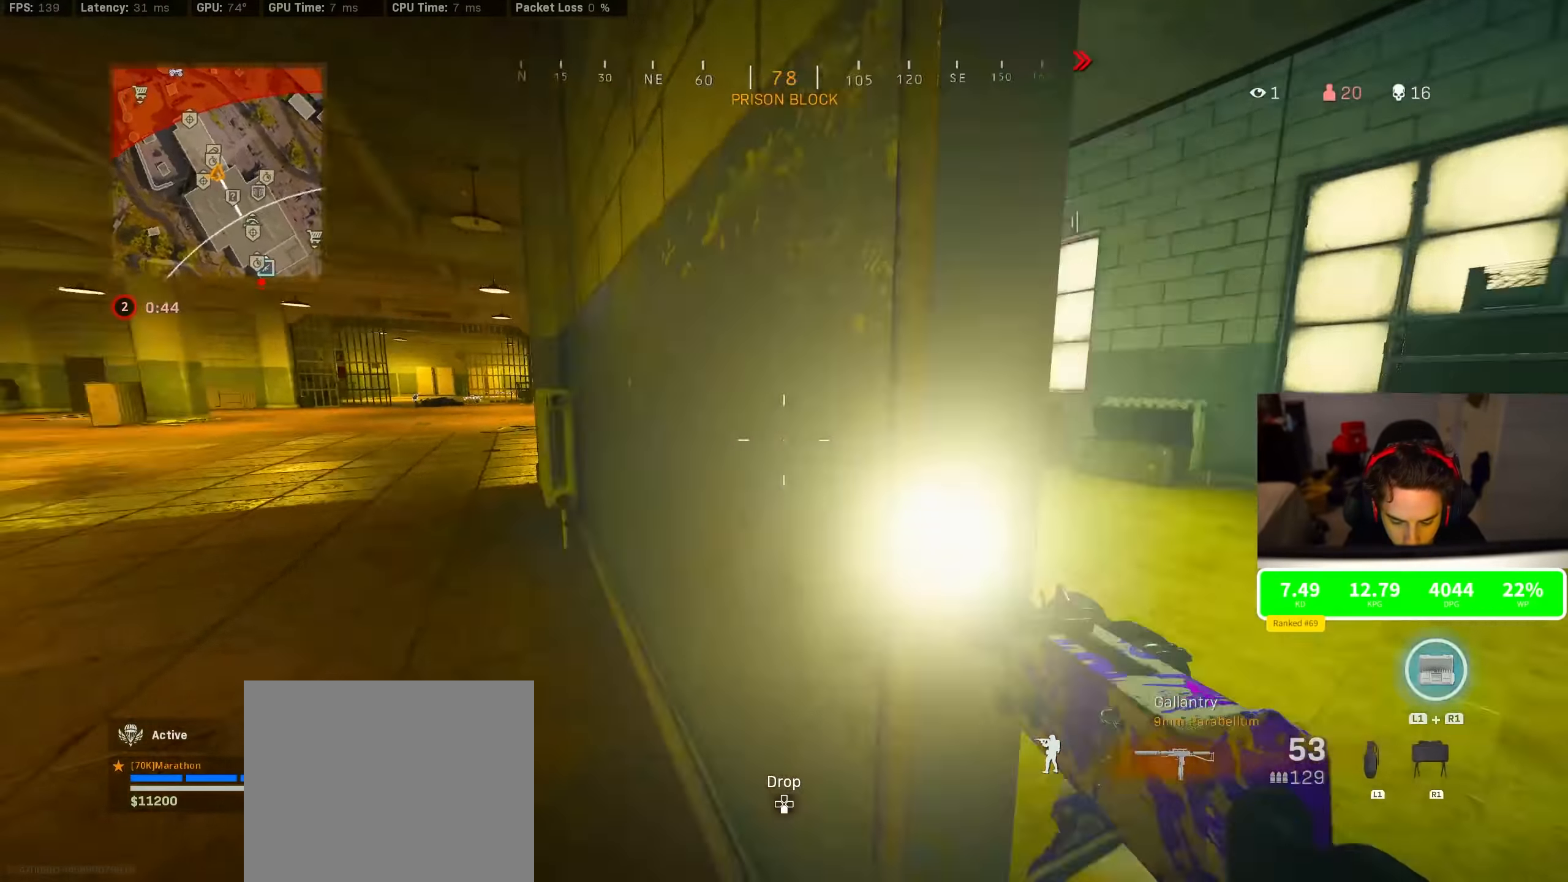
{"buttons": [], "left_stick": "up-left", "right_stick": "right", "events": [[134, "CROSS", "up"], [134, "R3", "up"], [134, "left_stick", "left"], [134, "right_stick", "center"], [234, "left_stick", "up-left"], [234, "right_stick", "left"], [467, "right_stick", "right"]]}
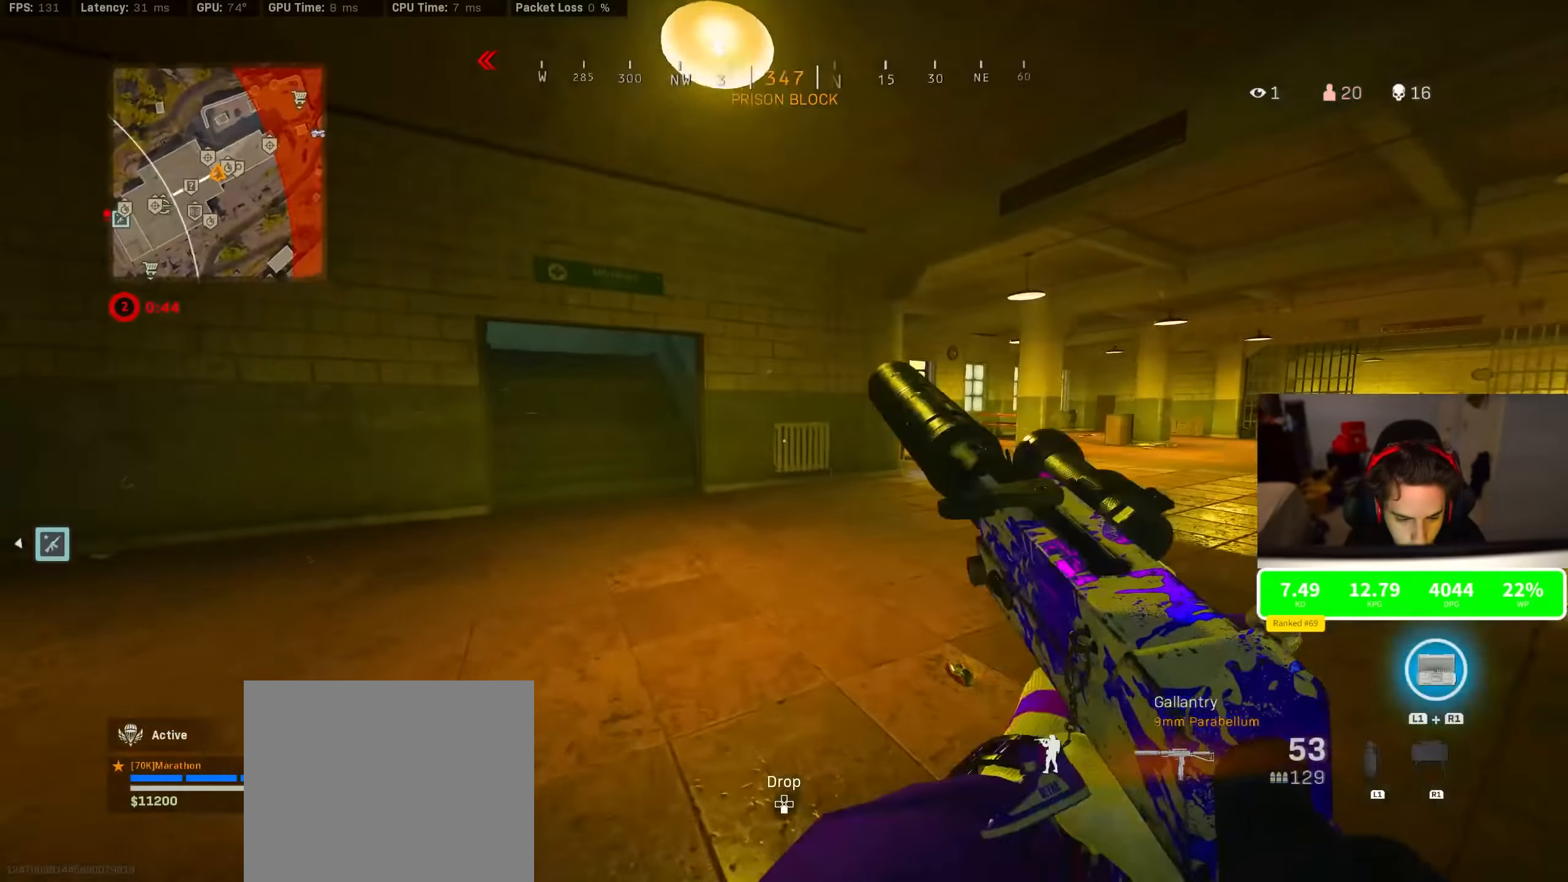
{"buttons": ["L2"], "left_stick": "left", "right_stick": "left", "events": [[34, "left_stick", "up"], [250, "CROSS", "down"], [250, "L2", "down"], [267, "right_stick", "center"], [300, "CROSS", "up"], [367, "left_stick", "up-left"], [367, "right_stick", "left"], [500, "left_stick", "left"]]}
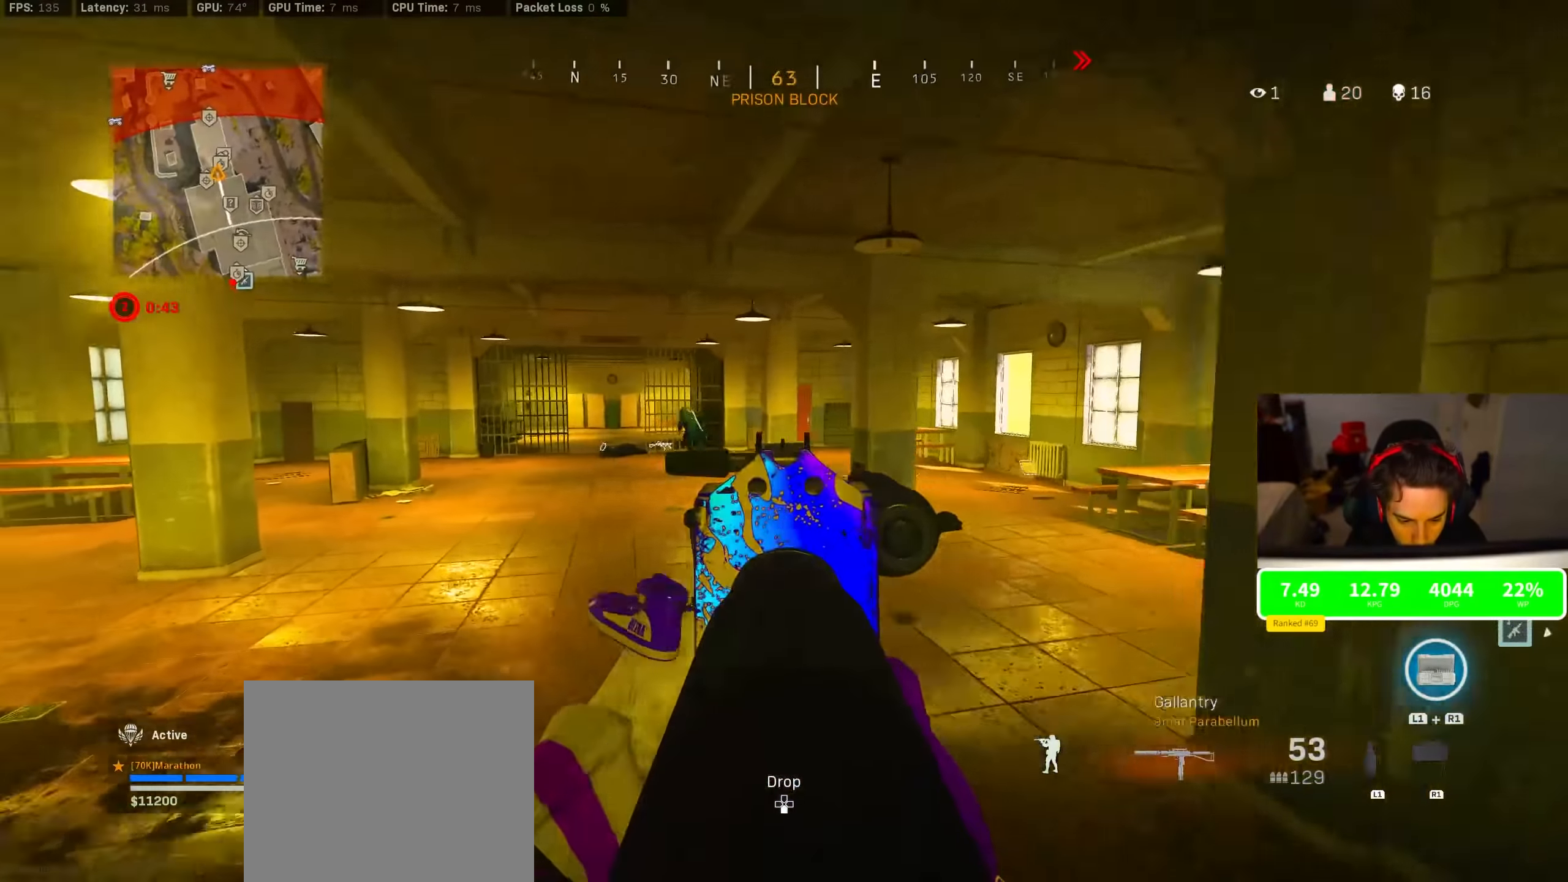
{"buttons": ["L2", "R2"], "left_stick": "up", "right_stick": "down", "events": [[167, "CROSS", "down"], [167, "R2", "down"], [167, "right_stick", "center"], [250, "CROSS", "up"], [267, "CROSS", "down"], [334, "left_stick", "up-left"], [334, "right_stick", "down-left"], [350, "CROSS", "up"], [450, "left_stick", "up"], [450, "right_stick", "down"]]}
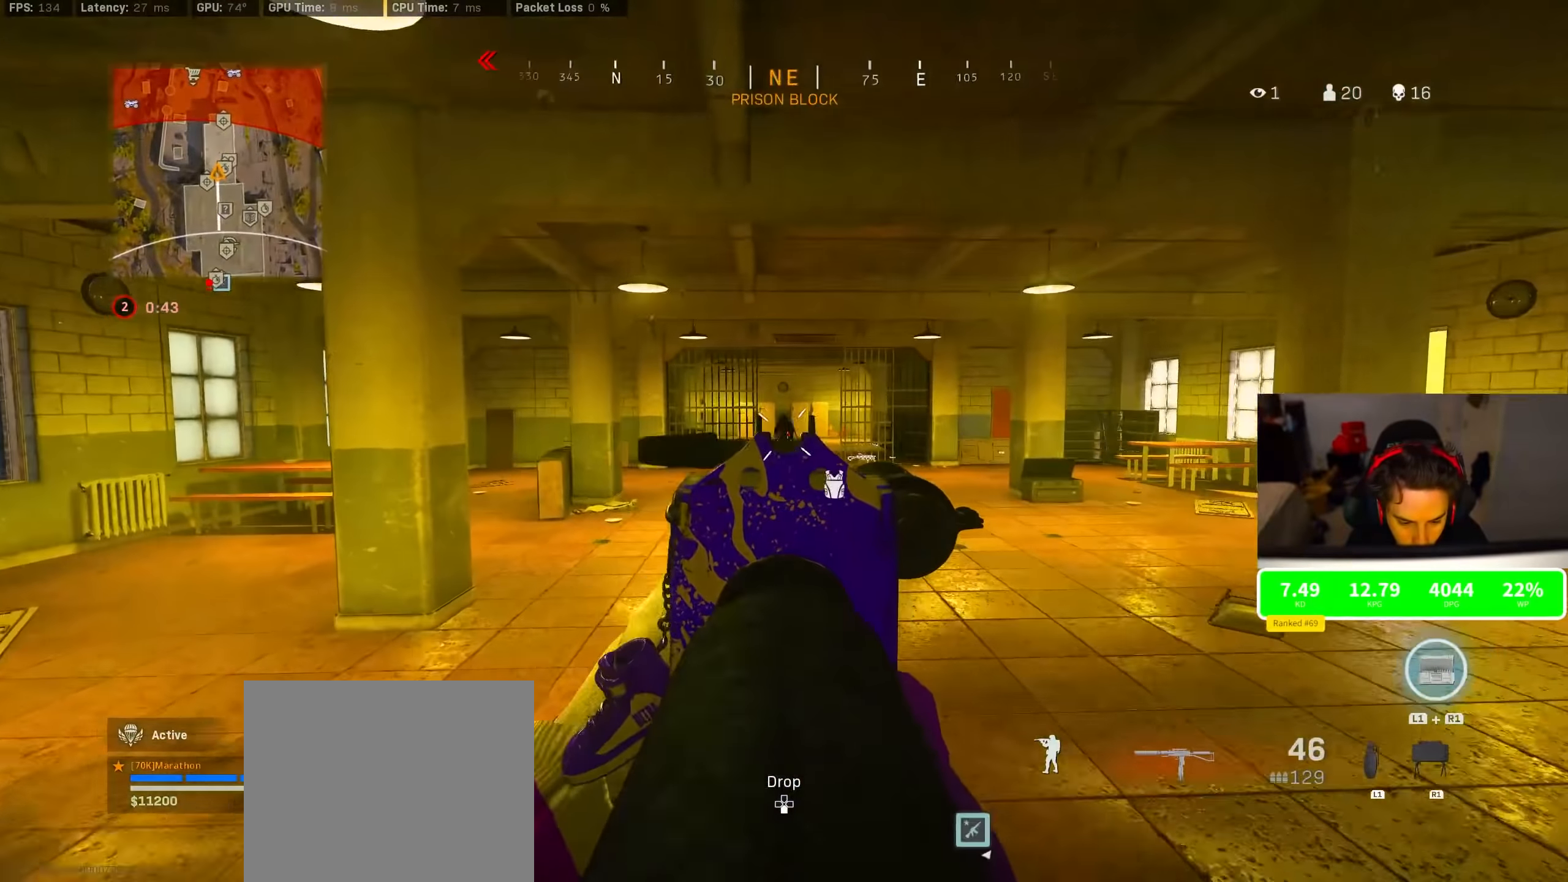
{"buttons": ["L2", "R2"], "left_stick": "up", "right_stick": "down-left", "events": [[50, "left_stick", "up-right"], [134, "right_stick", "center"], [317, "left_stick", "up"], [317, "right_stick", "down-left"]]}
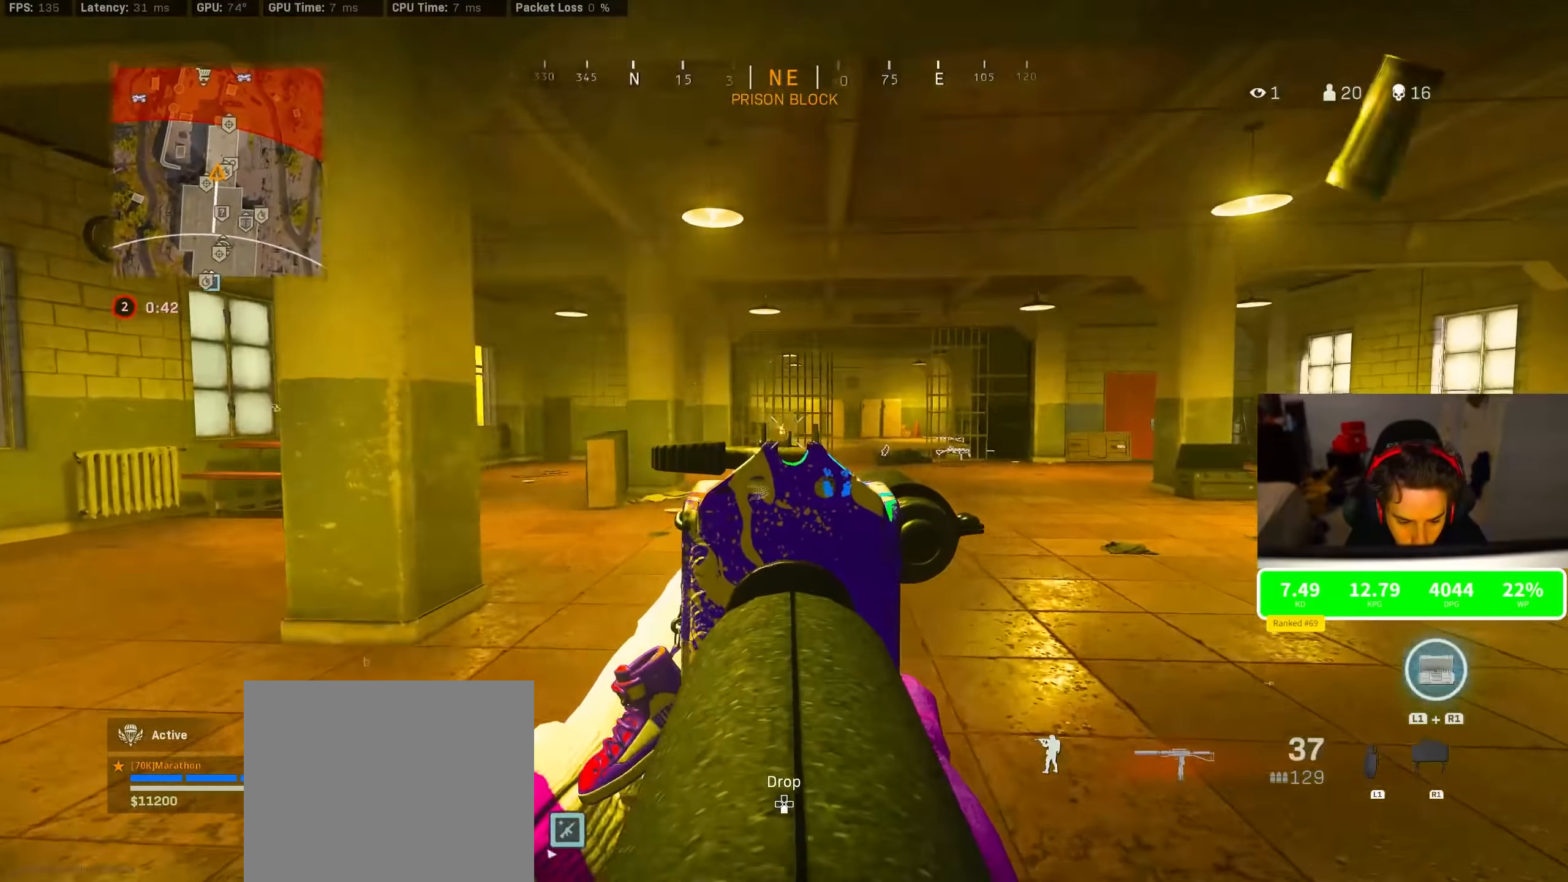
{"buttons": ["L2", "R2"], "left_stick": "up", "right_stick": "center", "events": [[84, "right_stick", "center"], [400, "right_stick", "up-left"], [484, "right_stick", "center"]]}
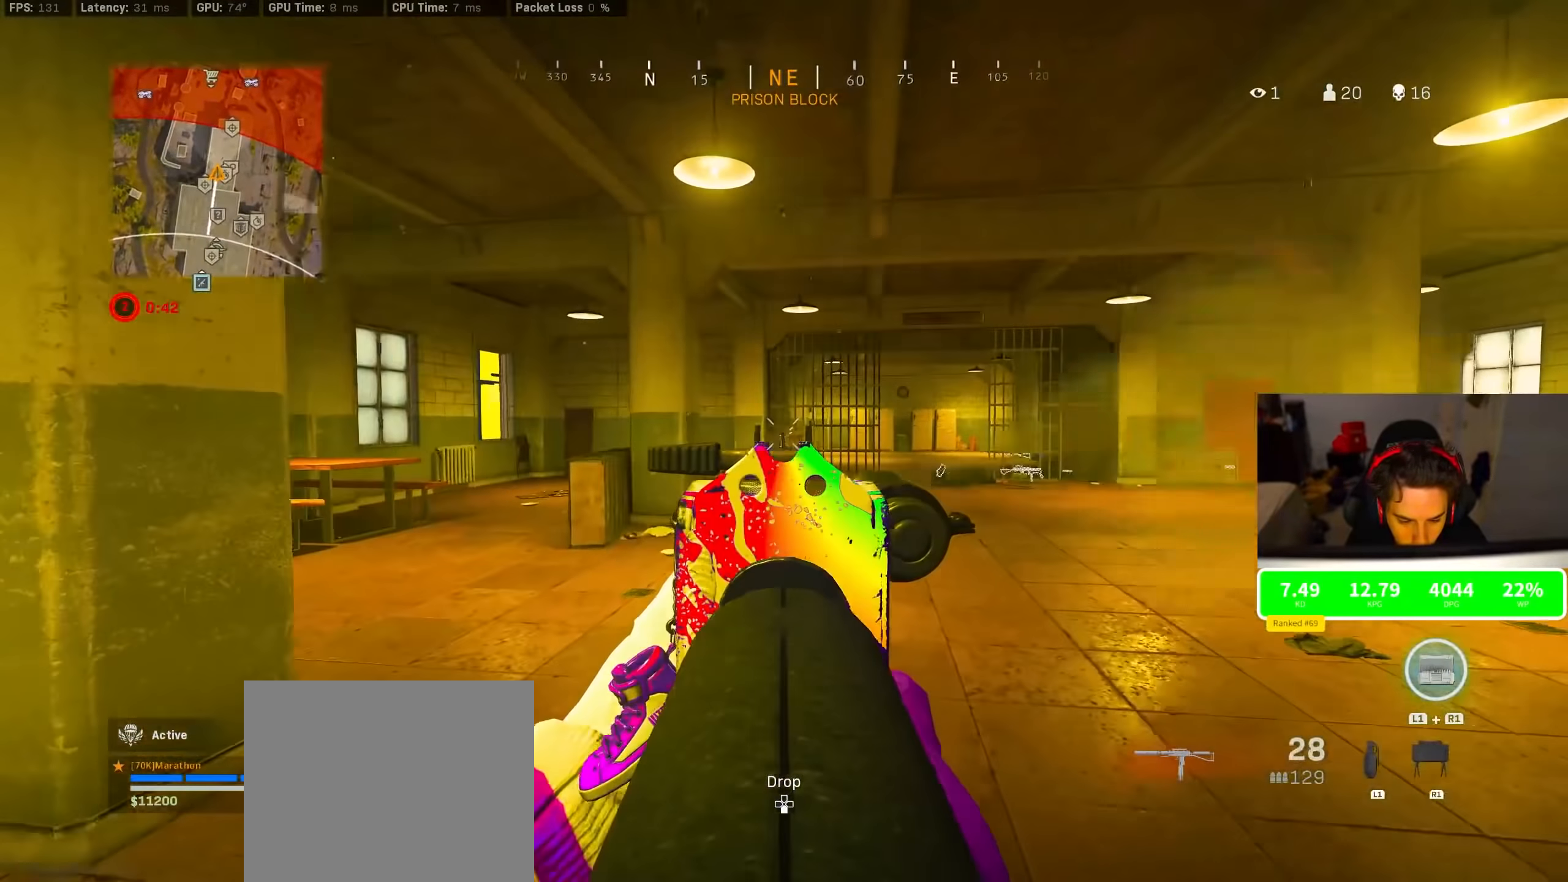
{"buttons": [], "left_stick": "up", "right_stick": "center", "events": [[100, "L2", "up"], [100, "R2", "up"], [100, "right_stick", "down-left"], [334, "right_stick", "center"], [434, "TRIANGLE", "down"], [500, "TRIANGLE", "up"]]}
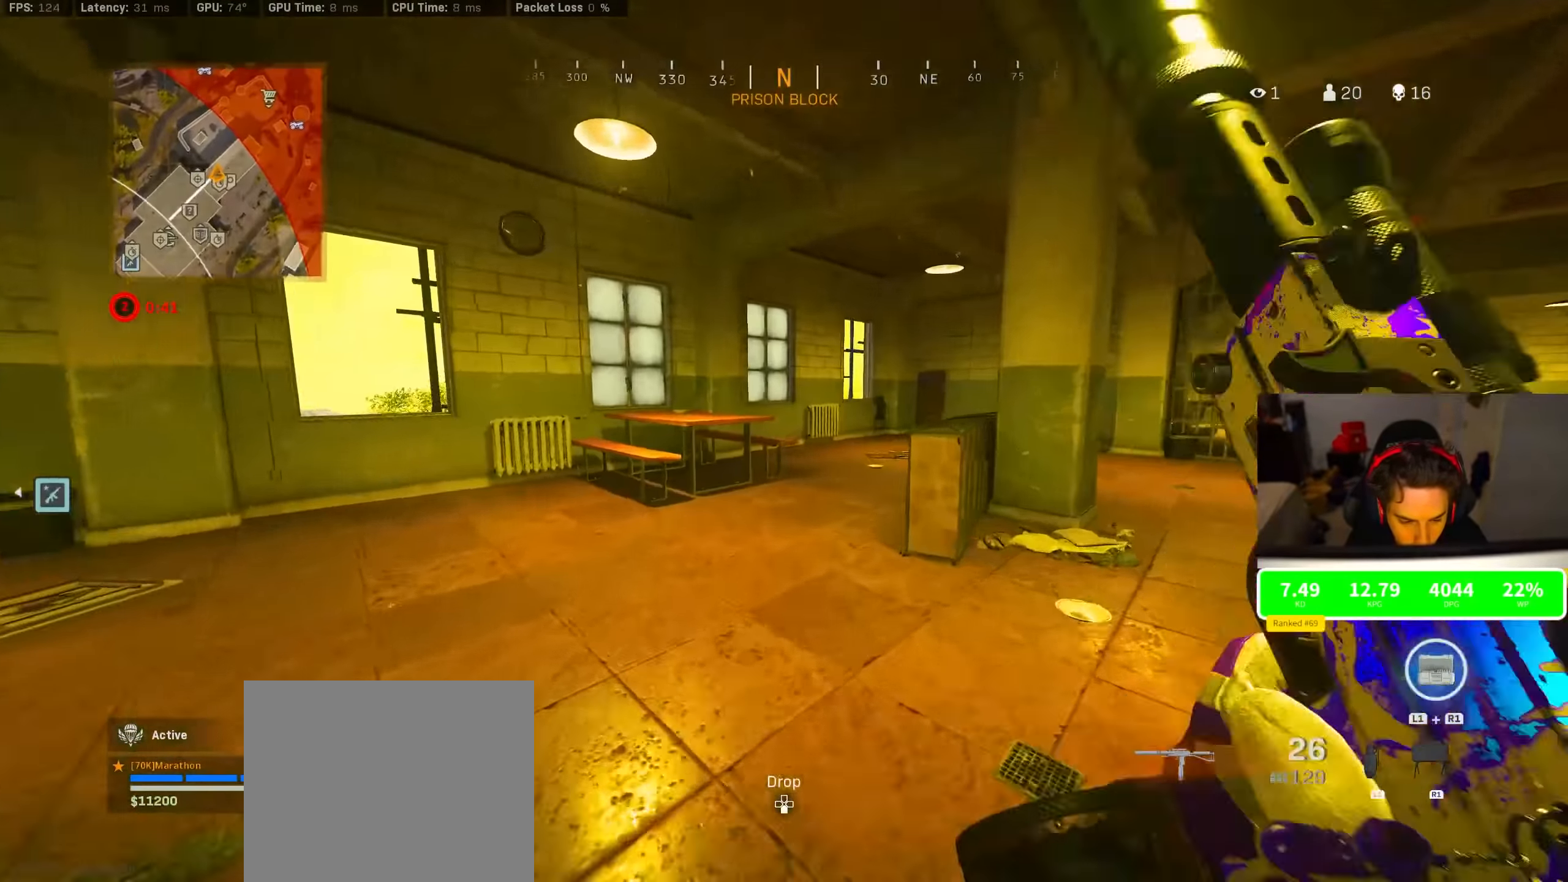
{"buttons": [], "left_stick": "up", "right_stick": "center", "events": [[34, "TRIANGLE", "down"], [117, "TRIANGLE", "up"], [234, "TRIANGLE", "down"], [250, "TRIANGLE", "up"], [350, "TRIANGLE", "down"], [400, "TRIANGLE", "up"]]}
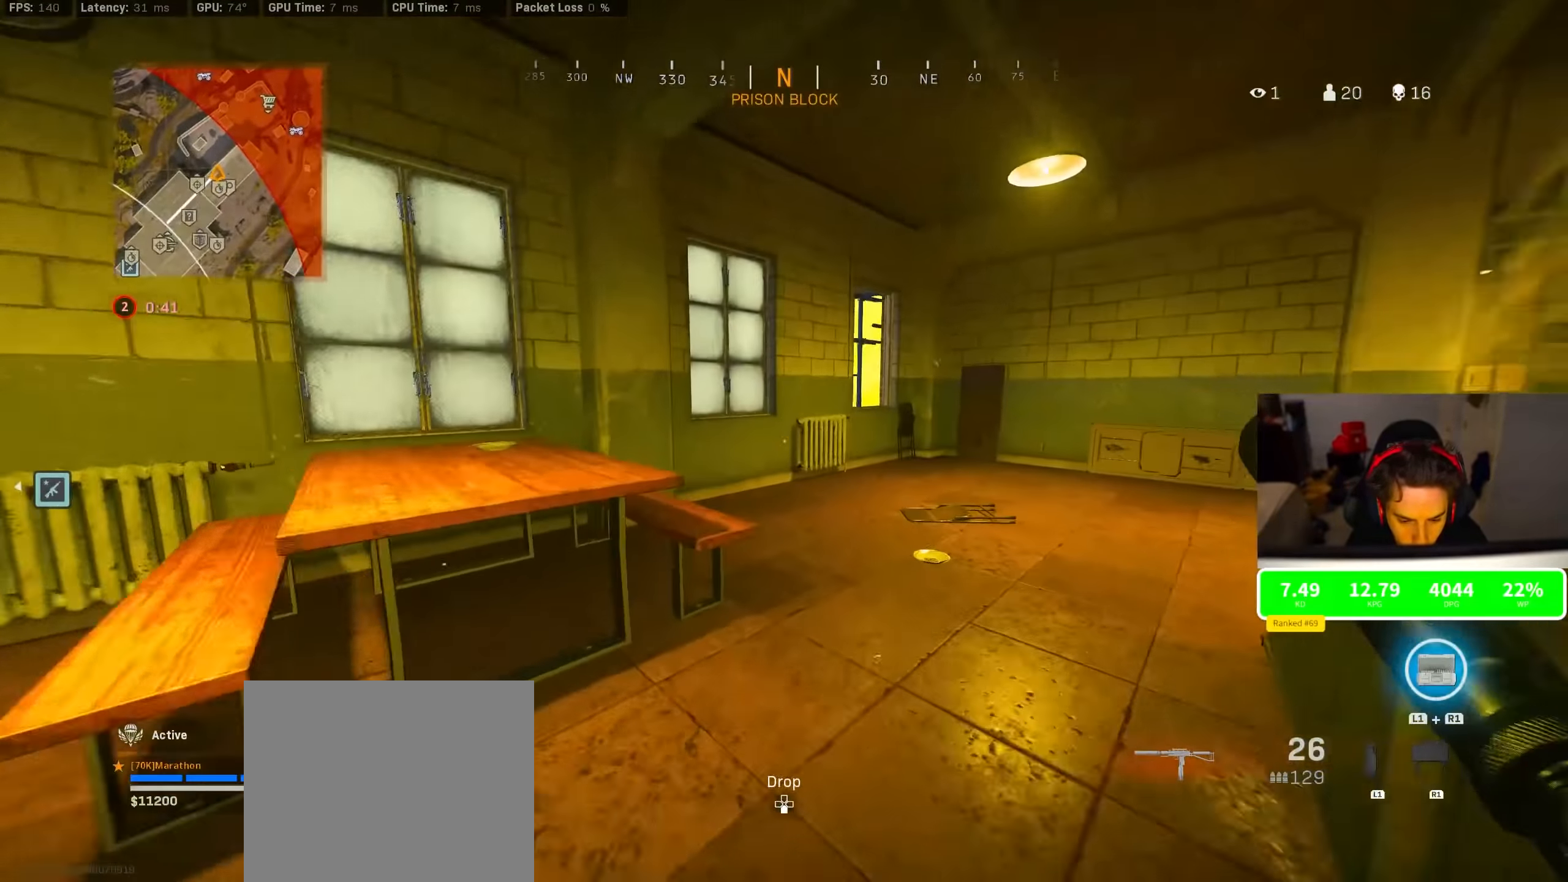
{"buttons": [], "left_stick": "up", "right_stick": "center", "events": [[50, "right_stick", "right"], [150, "right_stick", "center"], [184, "TRIANGLE", "down"], [250, "TRIANGLE", "up"], [334, "TRIANGLE", "down"], [384, "TRIANGLE", "up"]]}
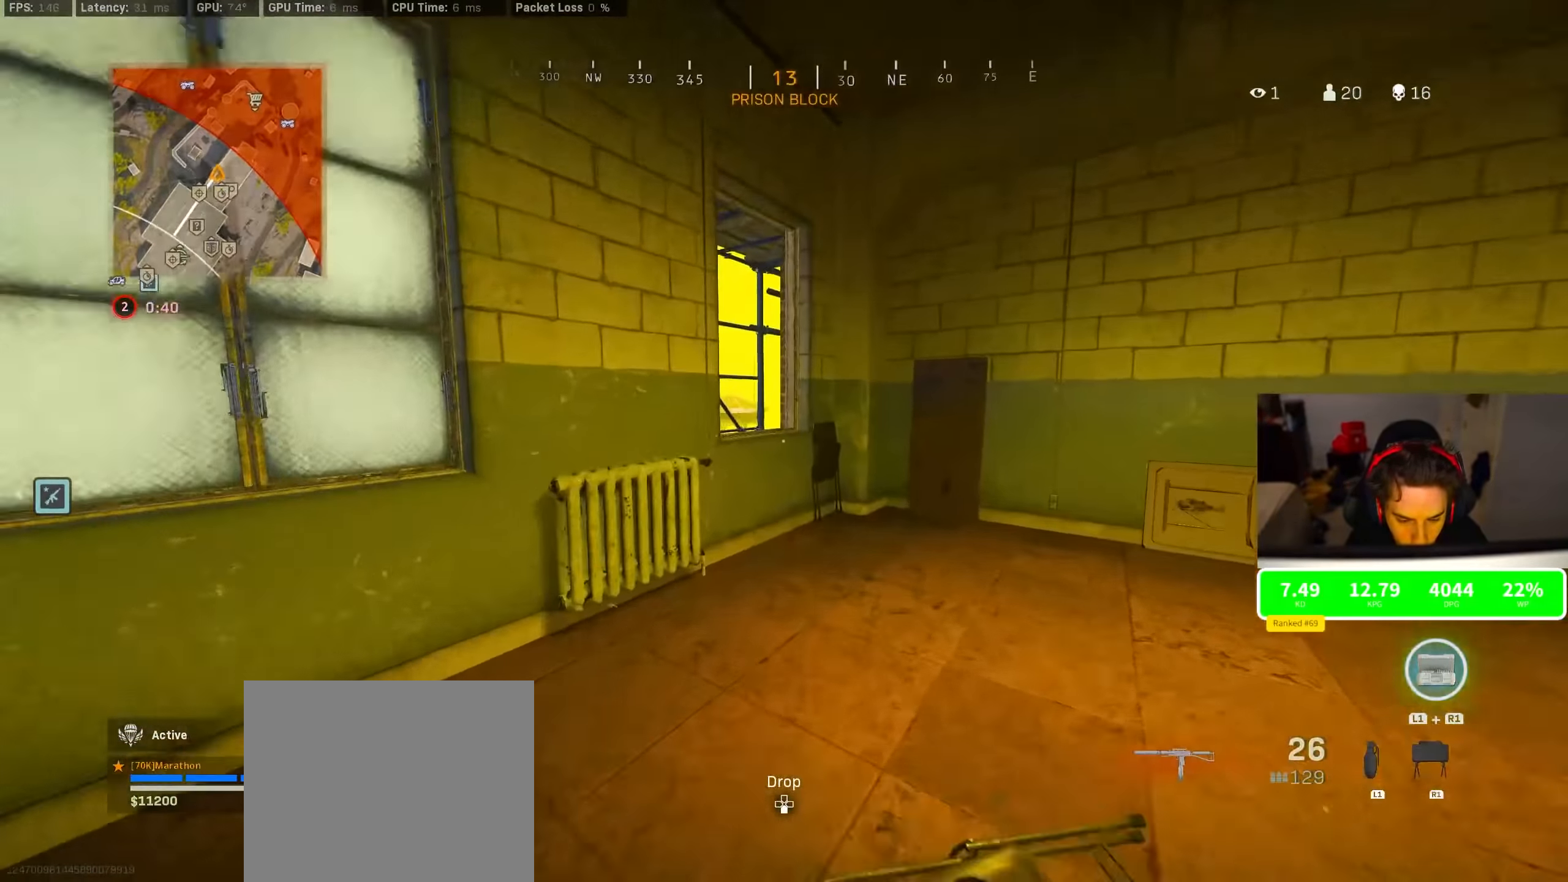
{"buttons": [], "left_stick": "up-left", "right_stick": "center", "events": [[184, "CROSS", "down"], [234, "TRIANGLE", "down"], [267, "left_stick", "up-left"], [284, "CROSS", "up"], [317, "TRIANGLE", "up"]]}
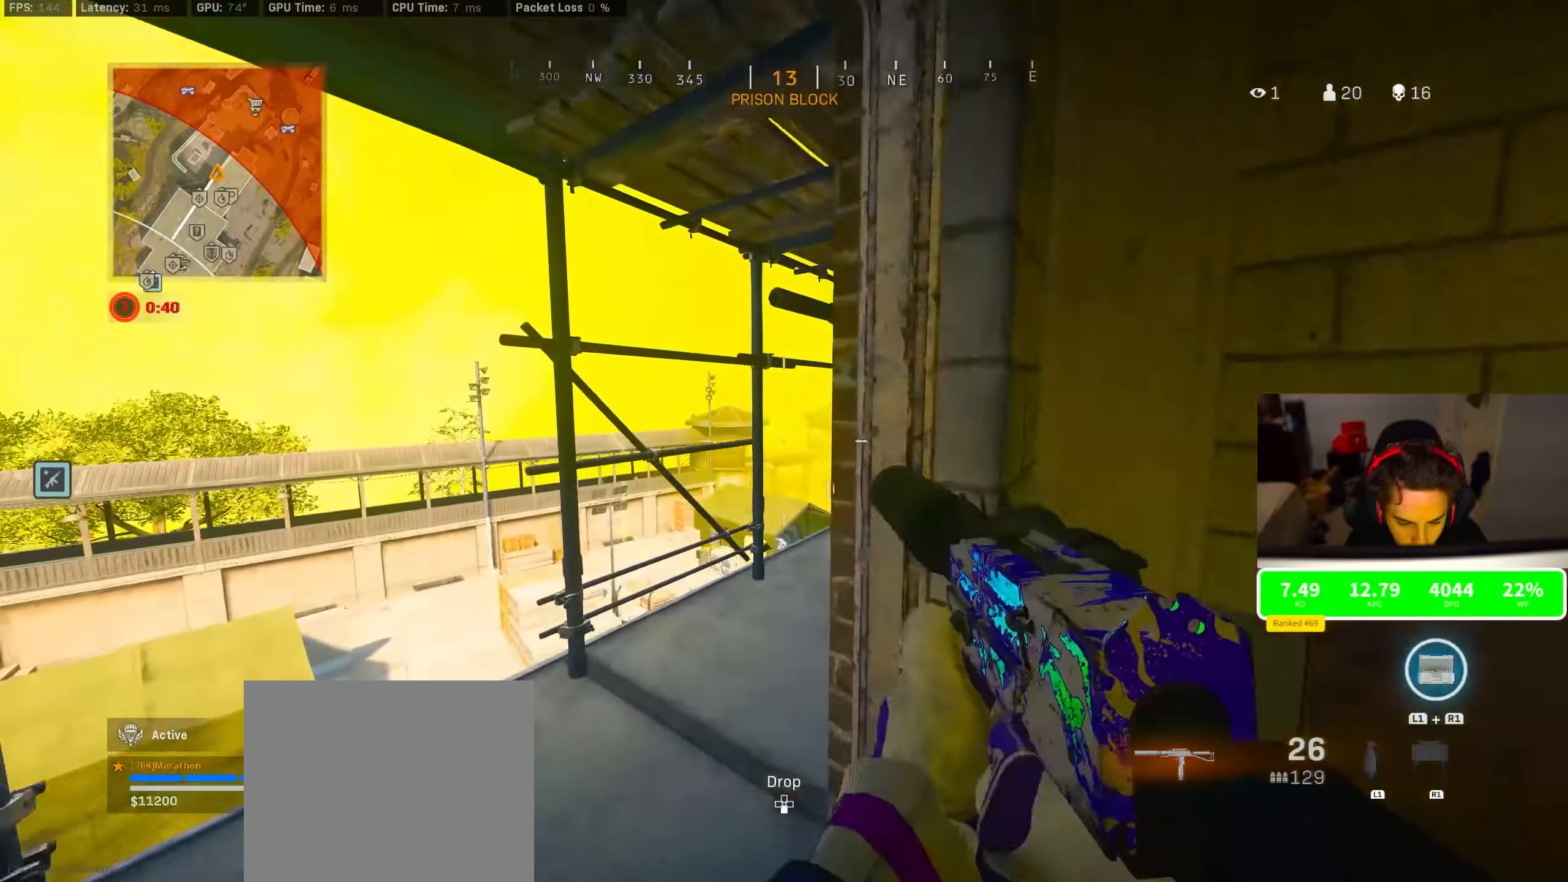
{"buttons": [], "left_stick": "up-right", "right_stick": "right", "events": [[100, "right_stick", "right"], [334, "left_stick", "center"], [417, "left_stick", "right"], [467, "left_stick", "up-right"]]}
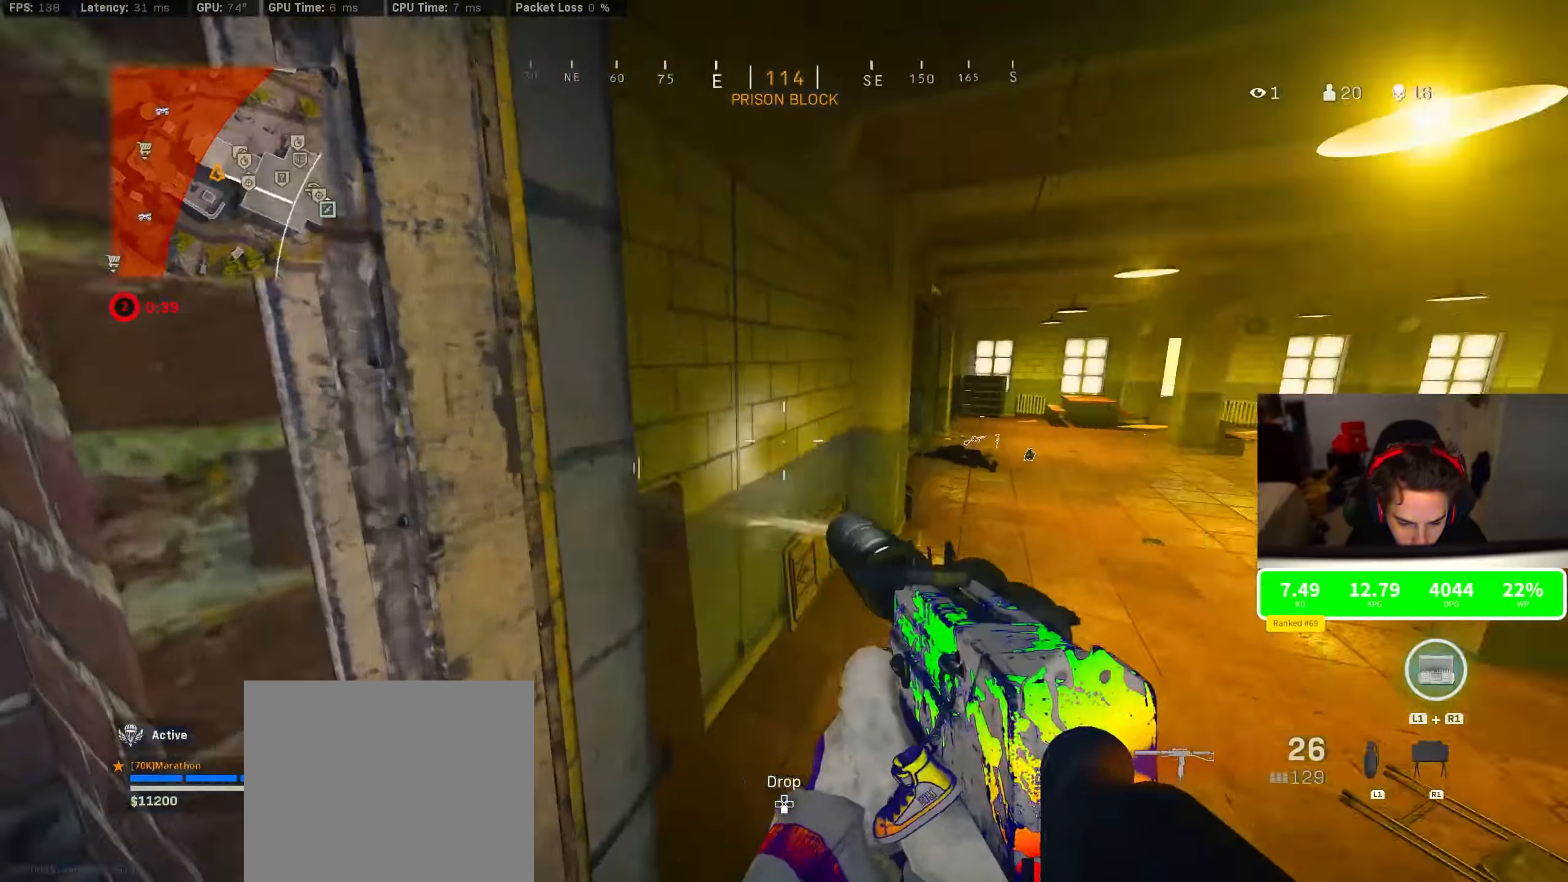
{"buttons": [], "left_stick": "up-left", "right_stick": "right", "events": [[100, "right_stick", "center"], [384, "left_stick", "up"], [384, "right_stick", "right"], [500, "left_stick", "up-left"]]}
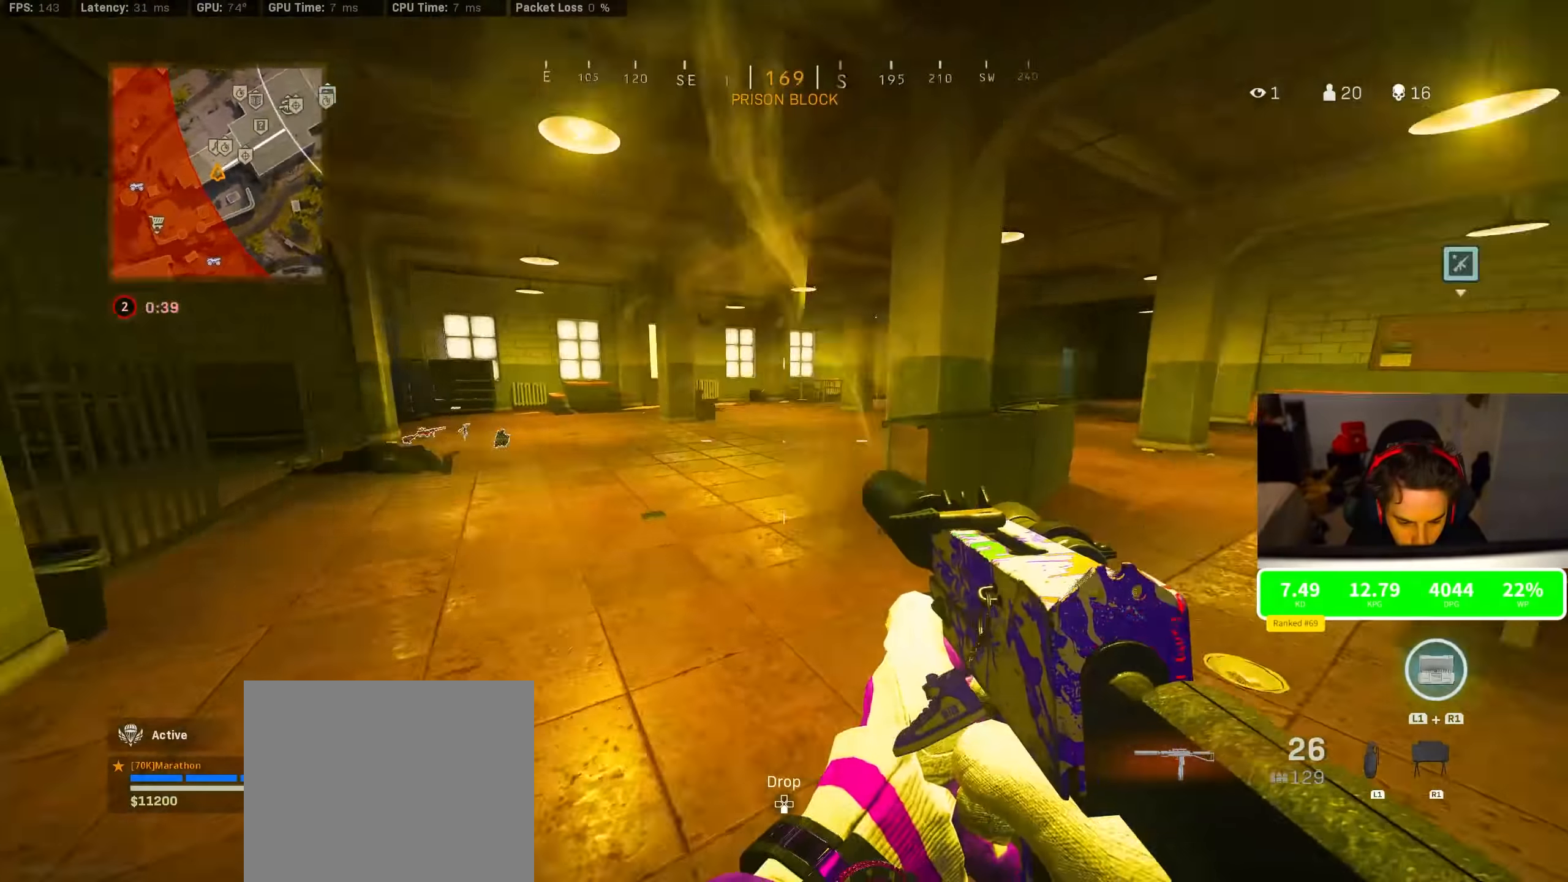
{"buttons": ["R3"], "left_stick": "up", "right_stick": "center", "events": [[284, "right_stick", "left"], [300, "left_stick", "up"], [450, "R3", "down"], [450, "right_stick", "center"]]}
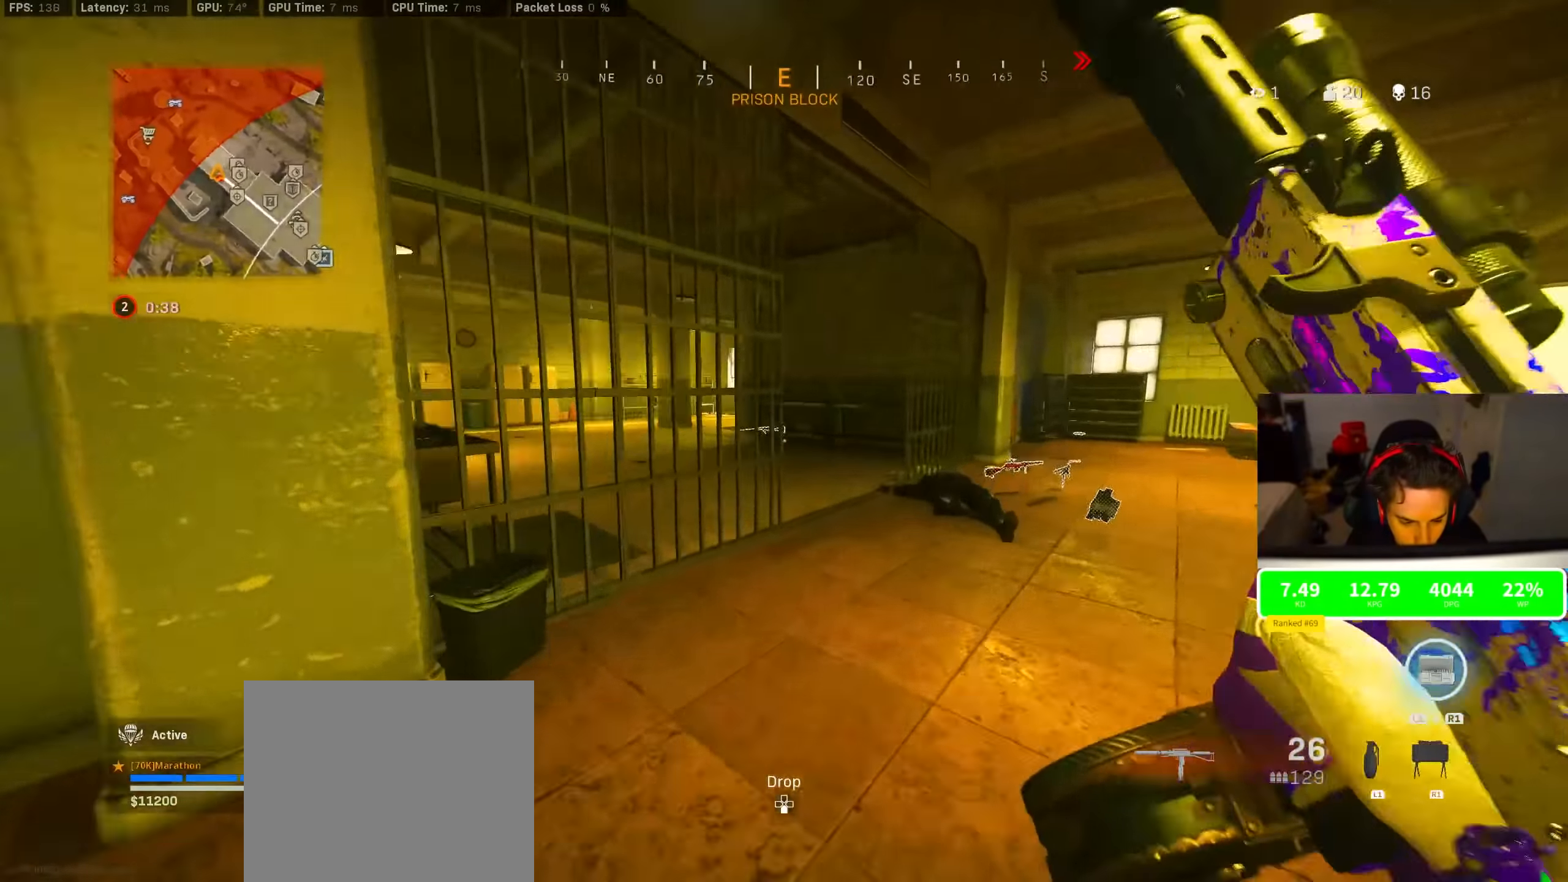
{"buttons": [], "left_stick": "up", "right_stick": "left", "events": [[184, "right_stick", "left"], [250, "CROSS", "down"], [250, "right_stick", "center"], [334, "R3", "up"], [450, "CROSS", "up"], [467, "right_stick", "left"]]}
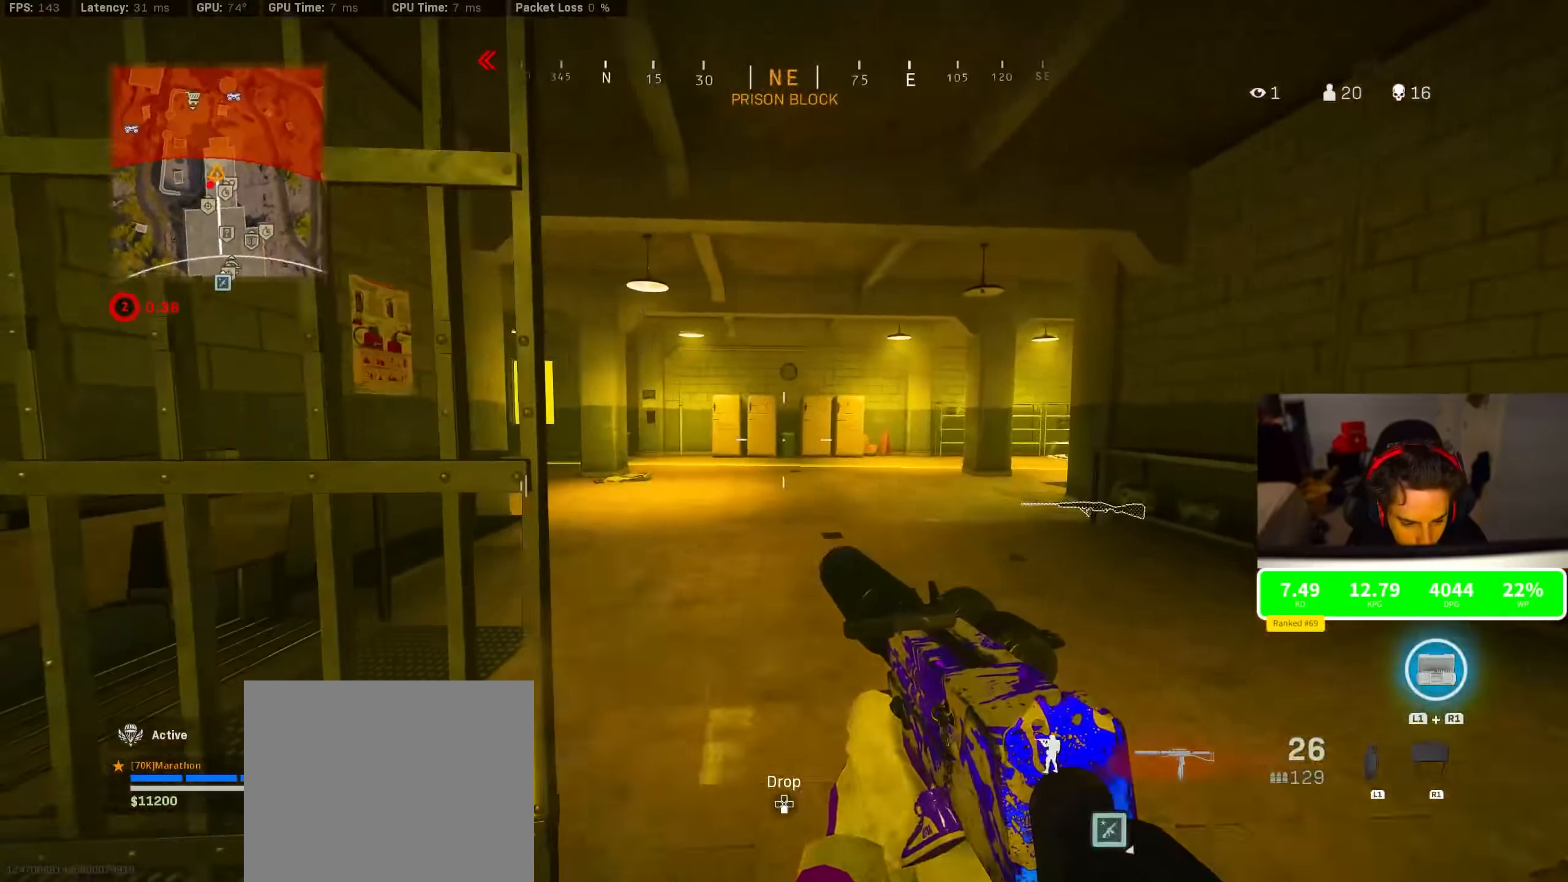
{"buttons": [], "left_stick": "center", "right_stick": "center"}
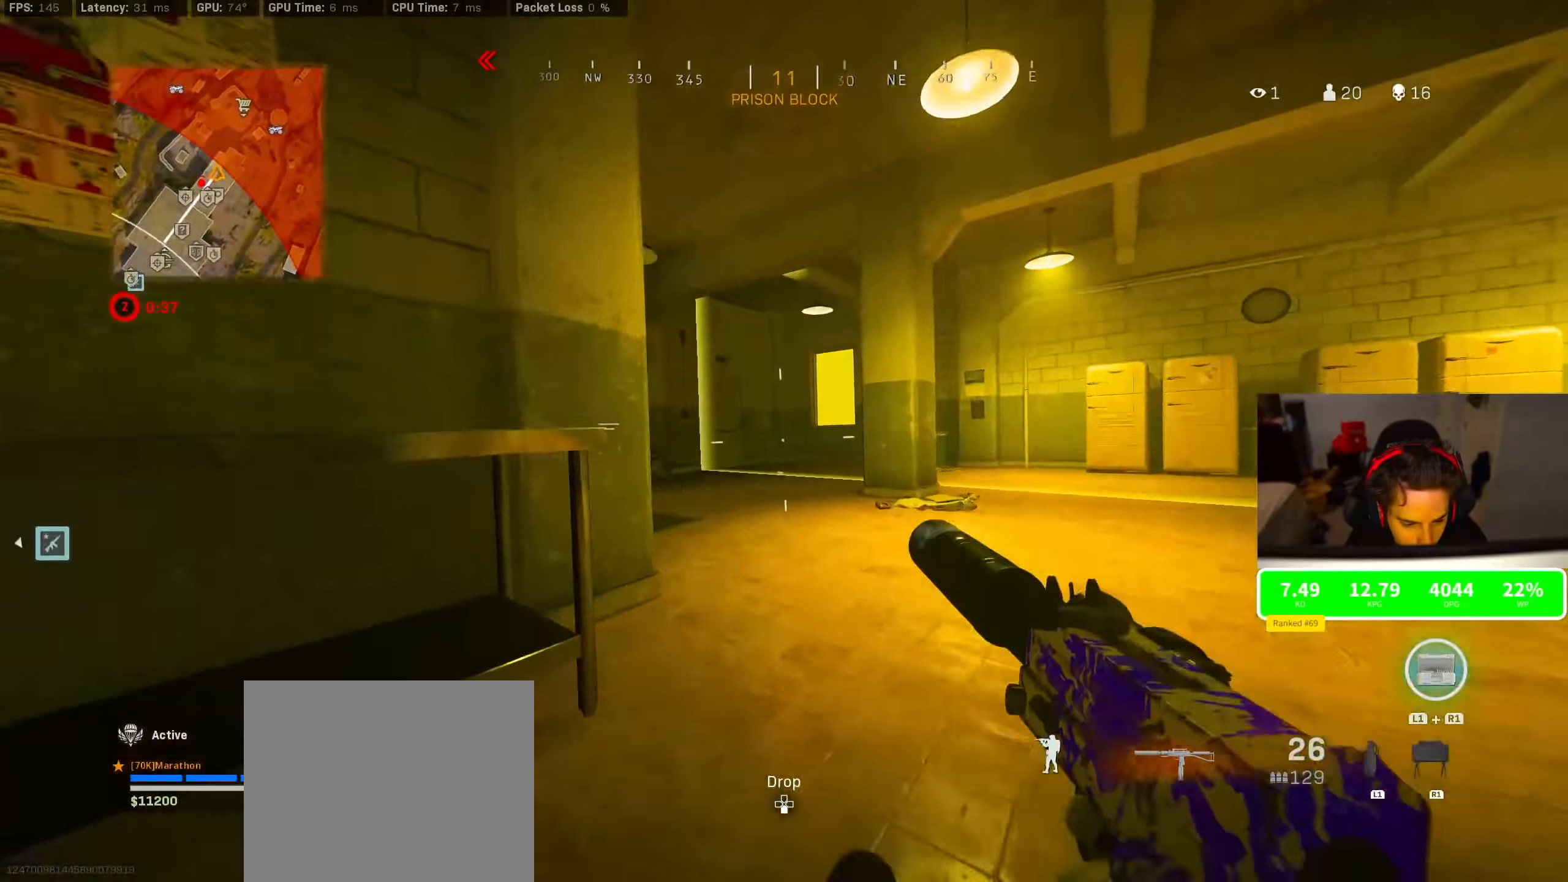
{"buttons": [], "left_stick": "left", "right_stick": "left", "events": [[17, "R3", "down"], [67, "left_stick", "right"], [84, "CROSS", "down"], [84, "R3", "up"], [84, "right_stick", "left"], [184, "CROSS", "up"], [184, "left_stick", "down"], [400, "left_stick", "left"]]}
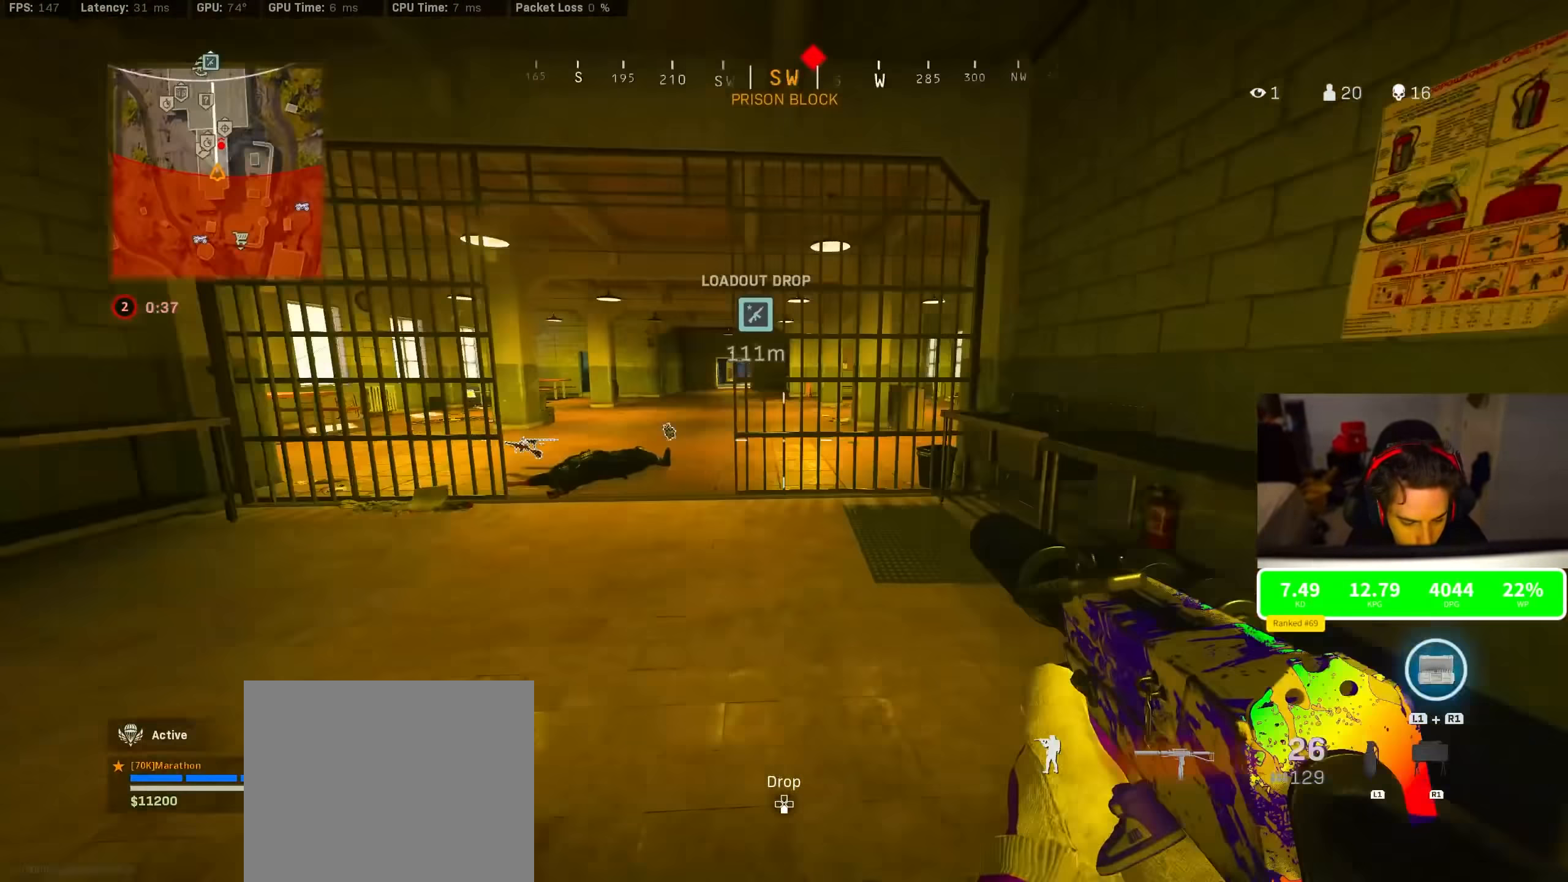
{"buttons": [], "left_stick": "up-left", "right_stick": "center", "events": [[34, "left_stick", "up-left"], [34, "right_stick", "center"]]}
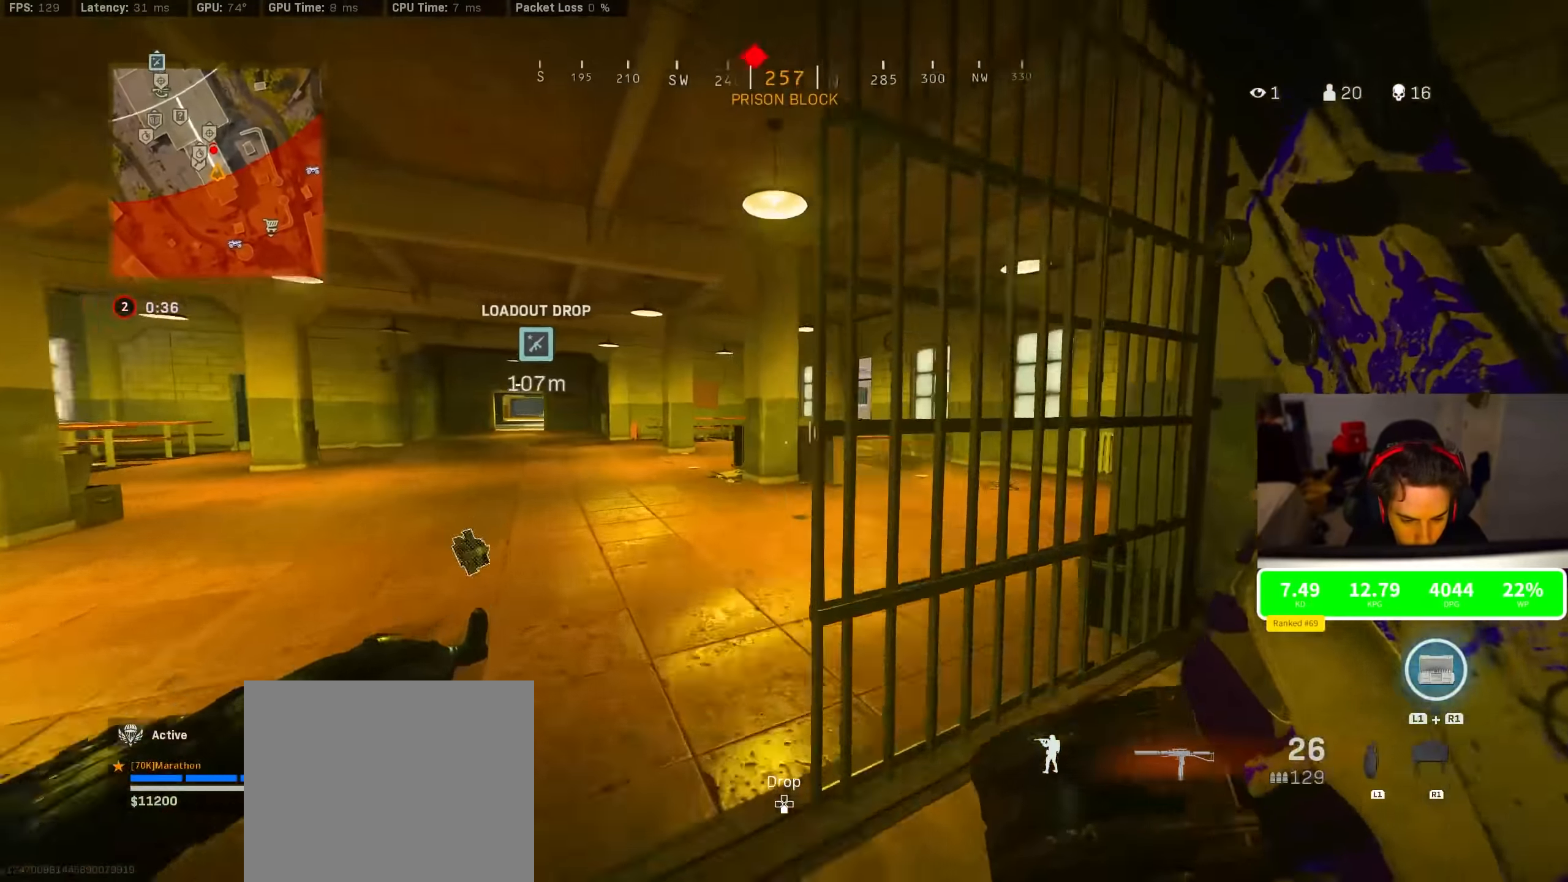
{"buttons": ["CROSS", "R3"], "left_stick": "up-left", "right_stick": "left"}
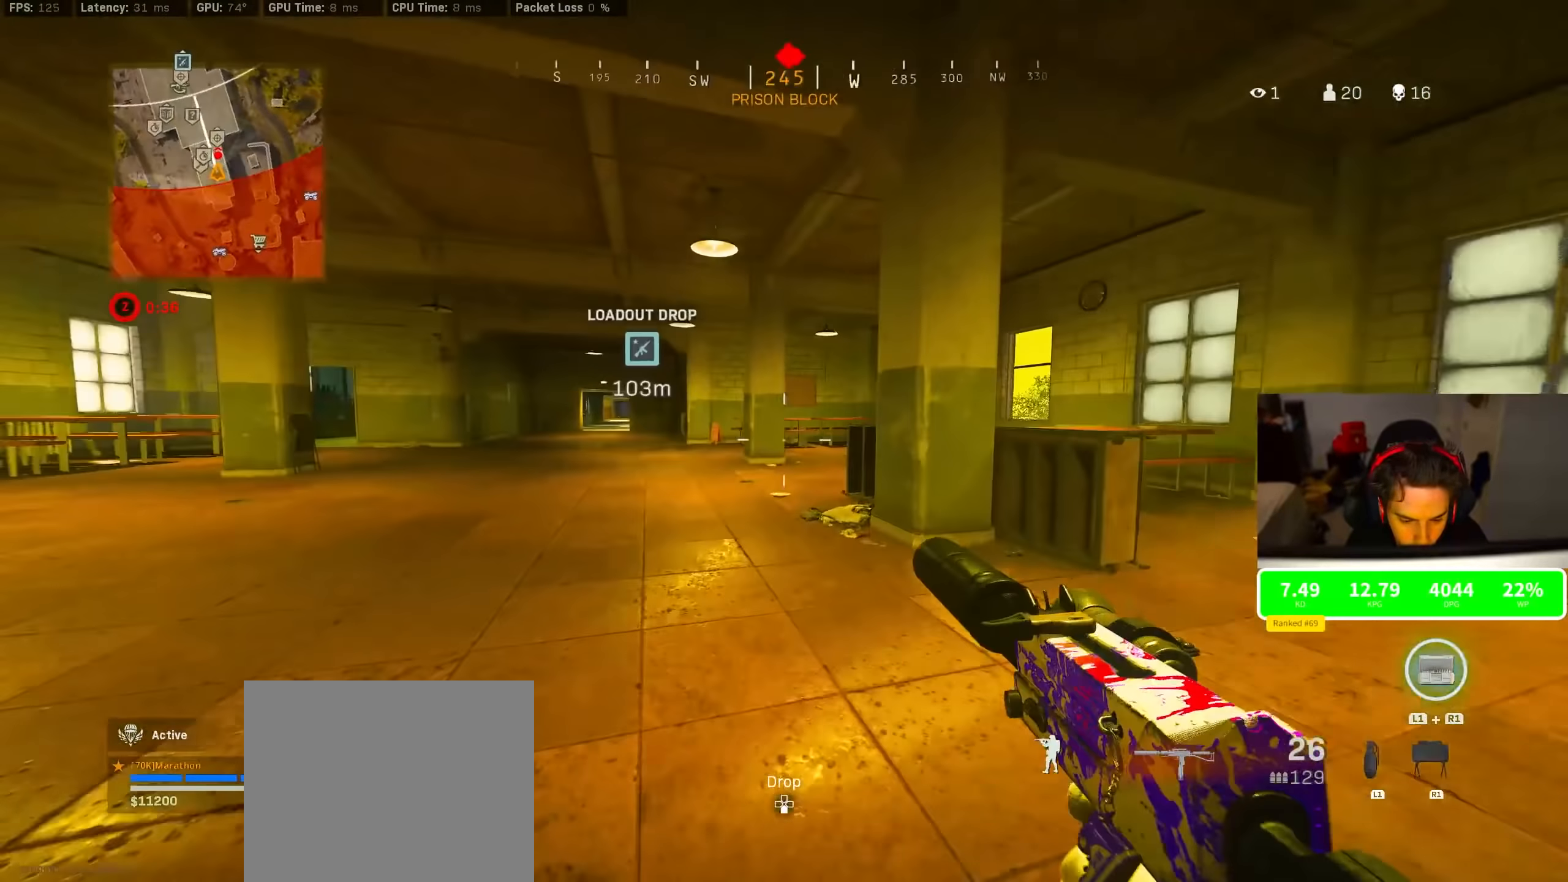
{"buttons": ["SQUARE"], "left_stick": "up-right", "right_stick": "center", "events": [[100, "CROSS", "up"], [100, "R3", "up"], [100, "right_stick", "center"], [317, "left_stick", "up"], [384, "CROSS", "down"], [384, "SQUARE", "down"], [434, "CROSS", "up"], [434, "left_stick", "up-right"]]}